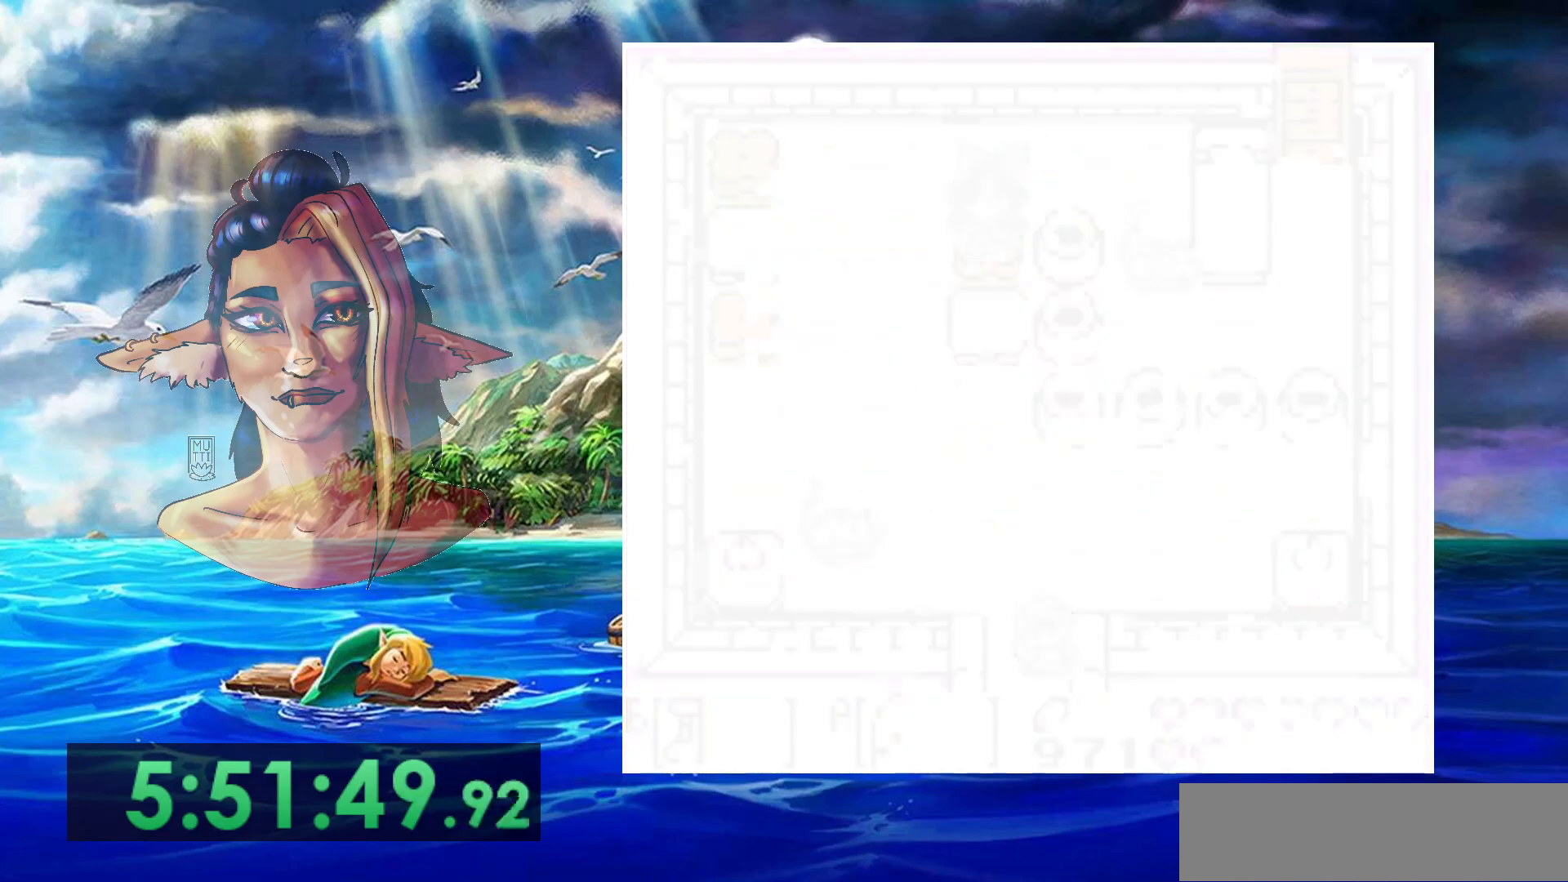
Gameplay with a controller (Nintendo layout); each line is a JSON object with the inputs held at the frame after it. "events" lists button and stick changes between this image and that frame as [ms after this image, input, new state], when the widget could be followed in between. Not read: DPAD_RIGHT L3 R3 START.
{"buttons": ["DPAD_DOWN"], "events": []}
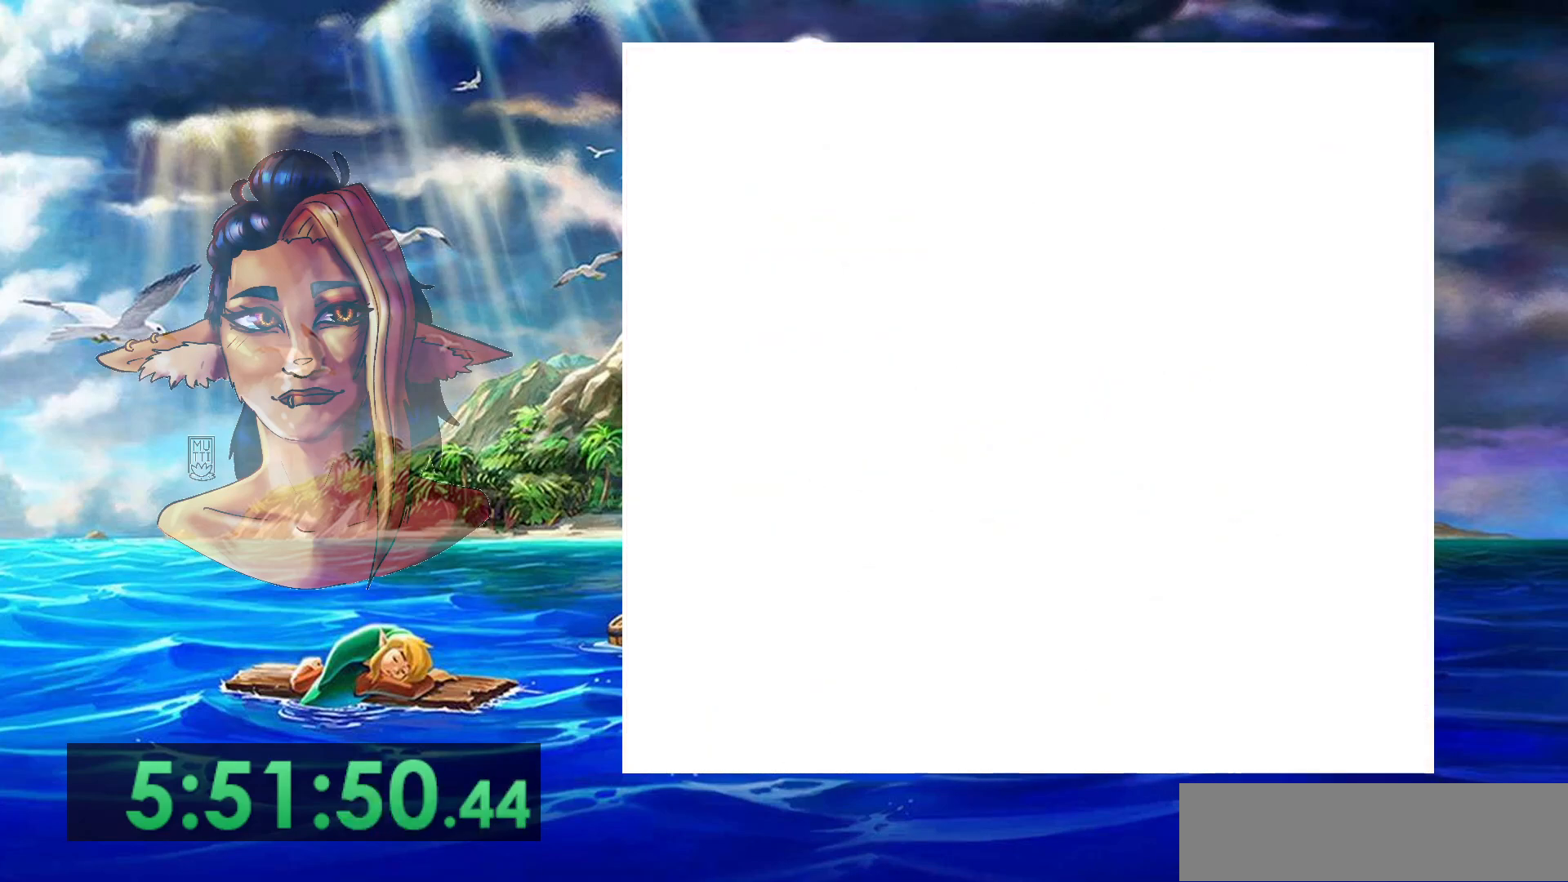
{"buttons": ["DPAD_DOWN"], "events": []}
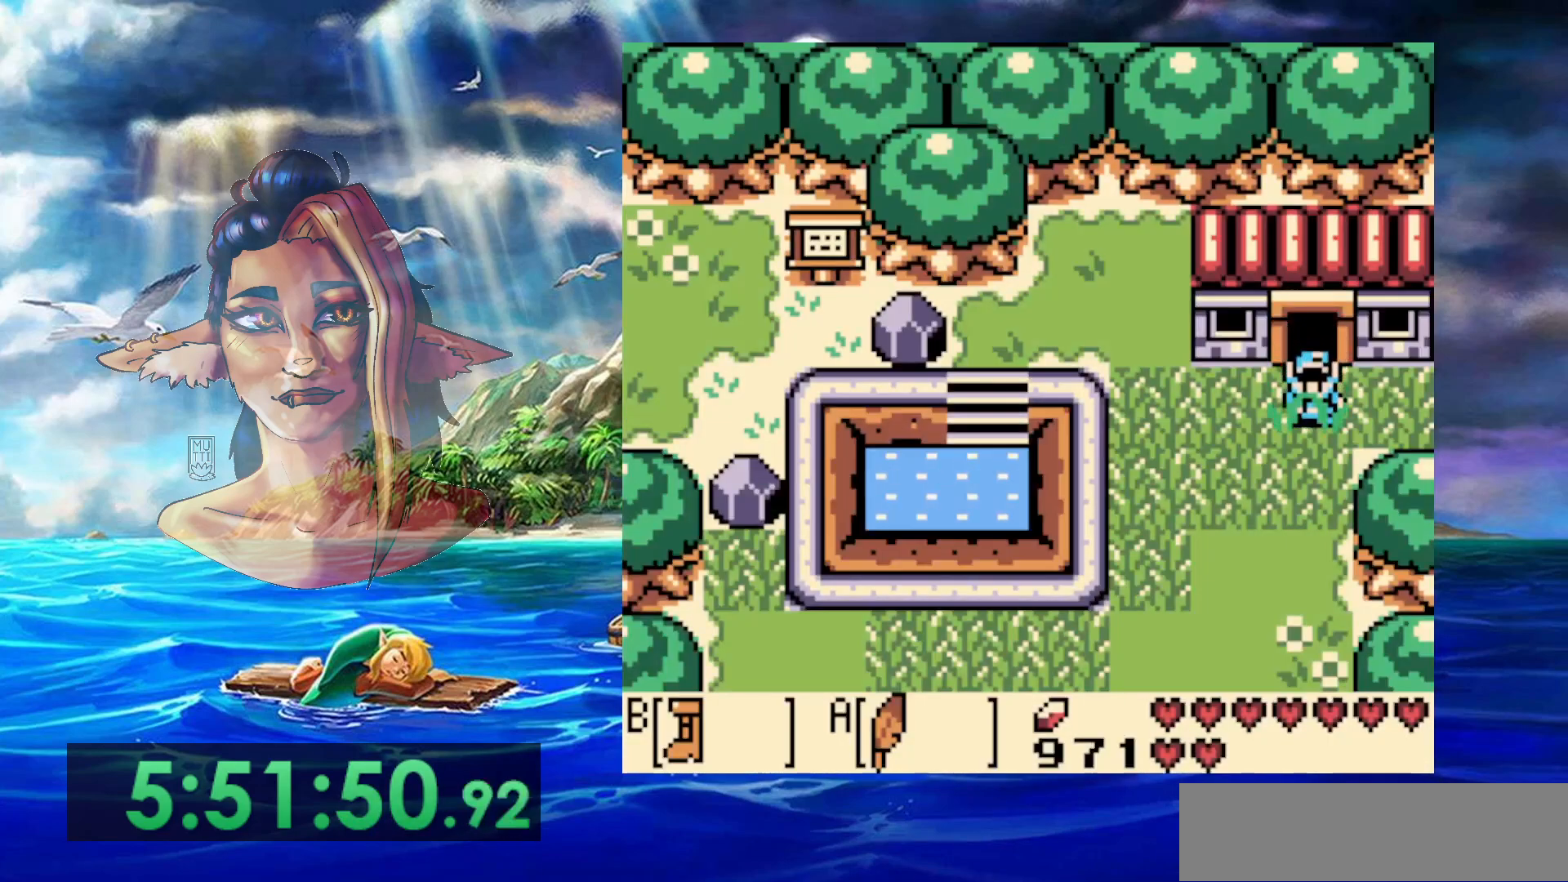
{"buttons": ["B", "DPAD_LEFT"], "events": [[83, "DPAD_LEFT", "down"], [100, "DPAD_DOWN", "up"], [300, "B", "down"]]}
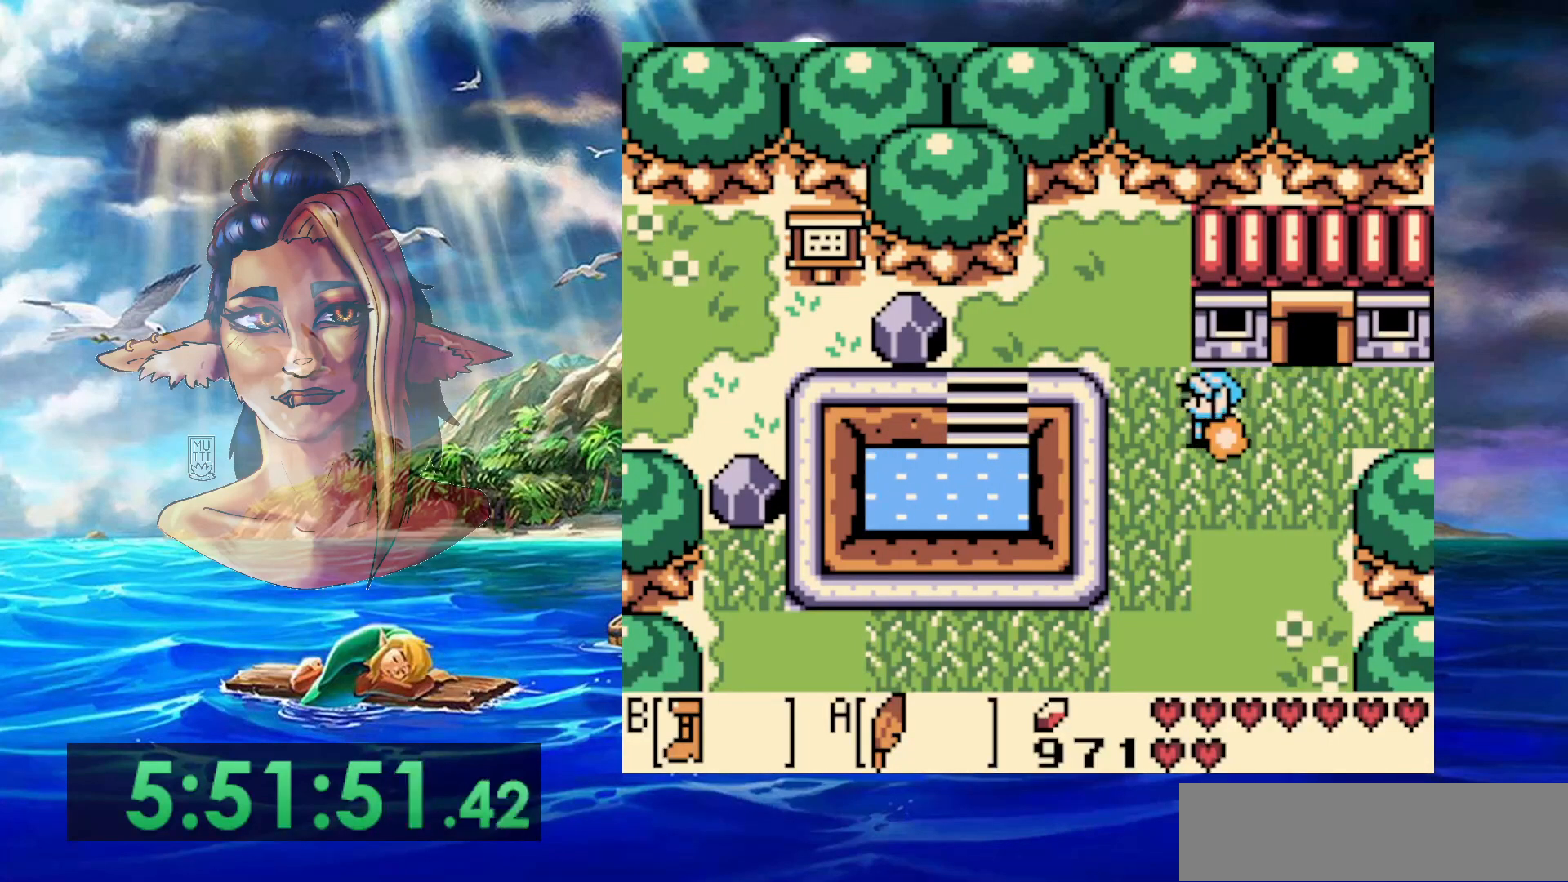
{"buttons": ["B", "DPAD_UP"], "events": [[300, "DPAD_UP", "down"], [350, "DPAD_LEFT", "up"]]}
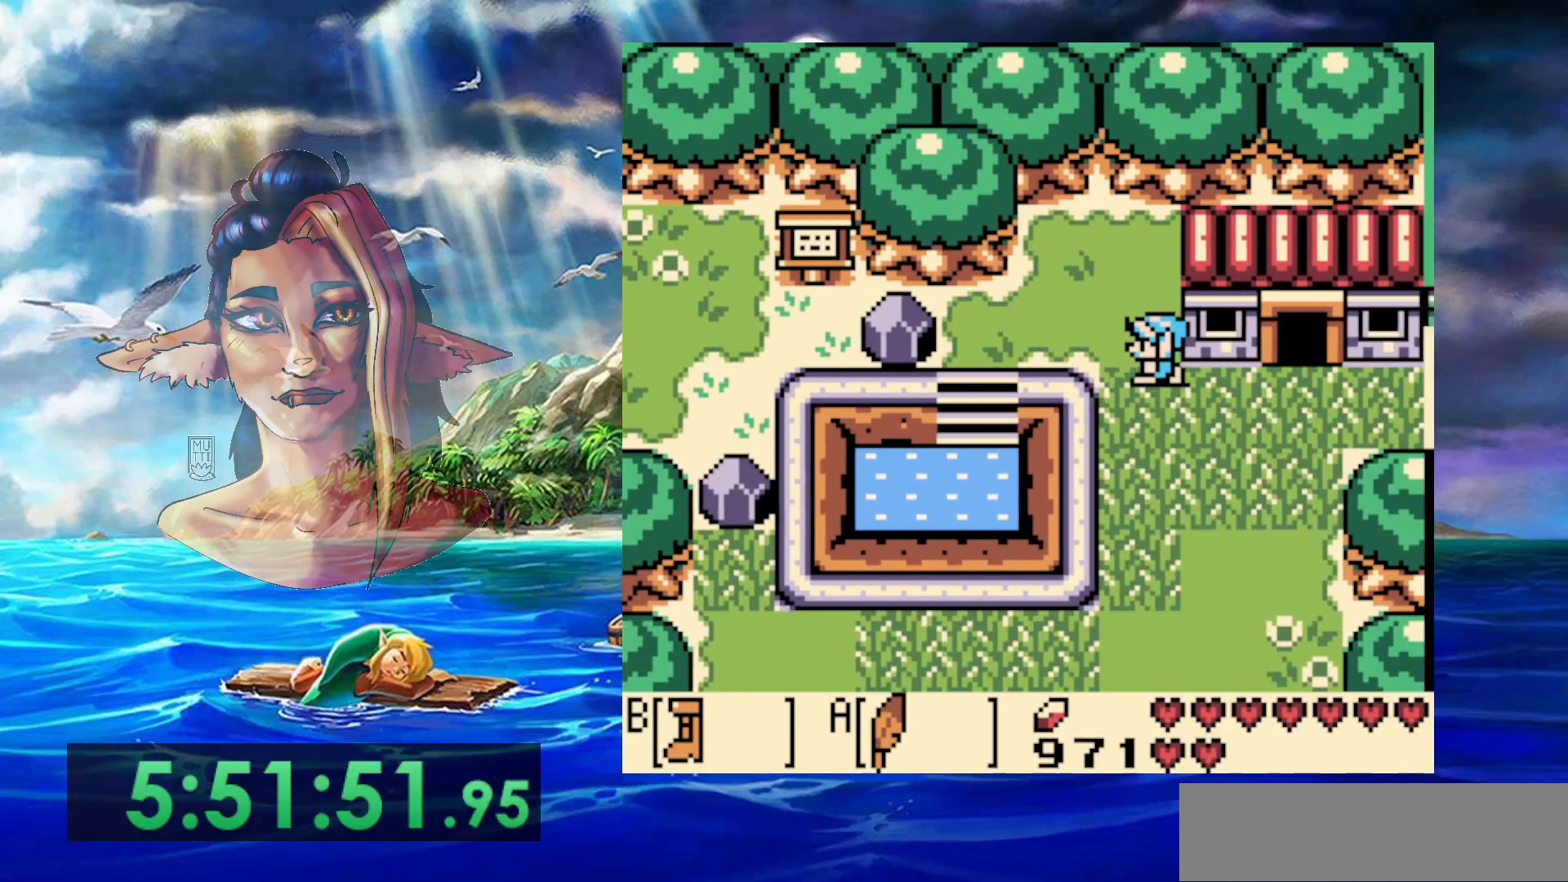
{"buttons": ["DPAD_LEFT"], "events": [[83, "DPAD_LEFT", "down"], [167, "B", "up"], [167, "DPAD_UP", "up"], [217, "DPAD_UP", "down"], [350, "DPAD_UP", "up"]]}
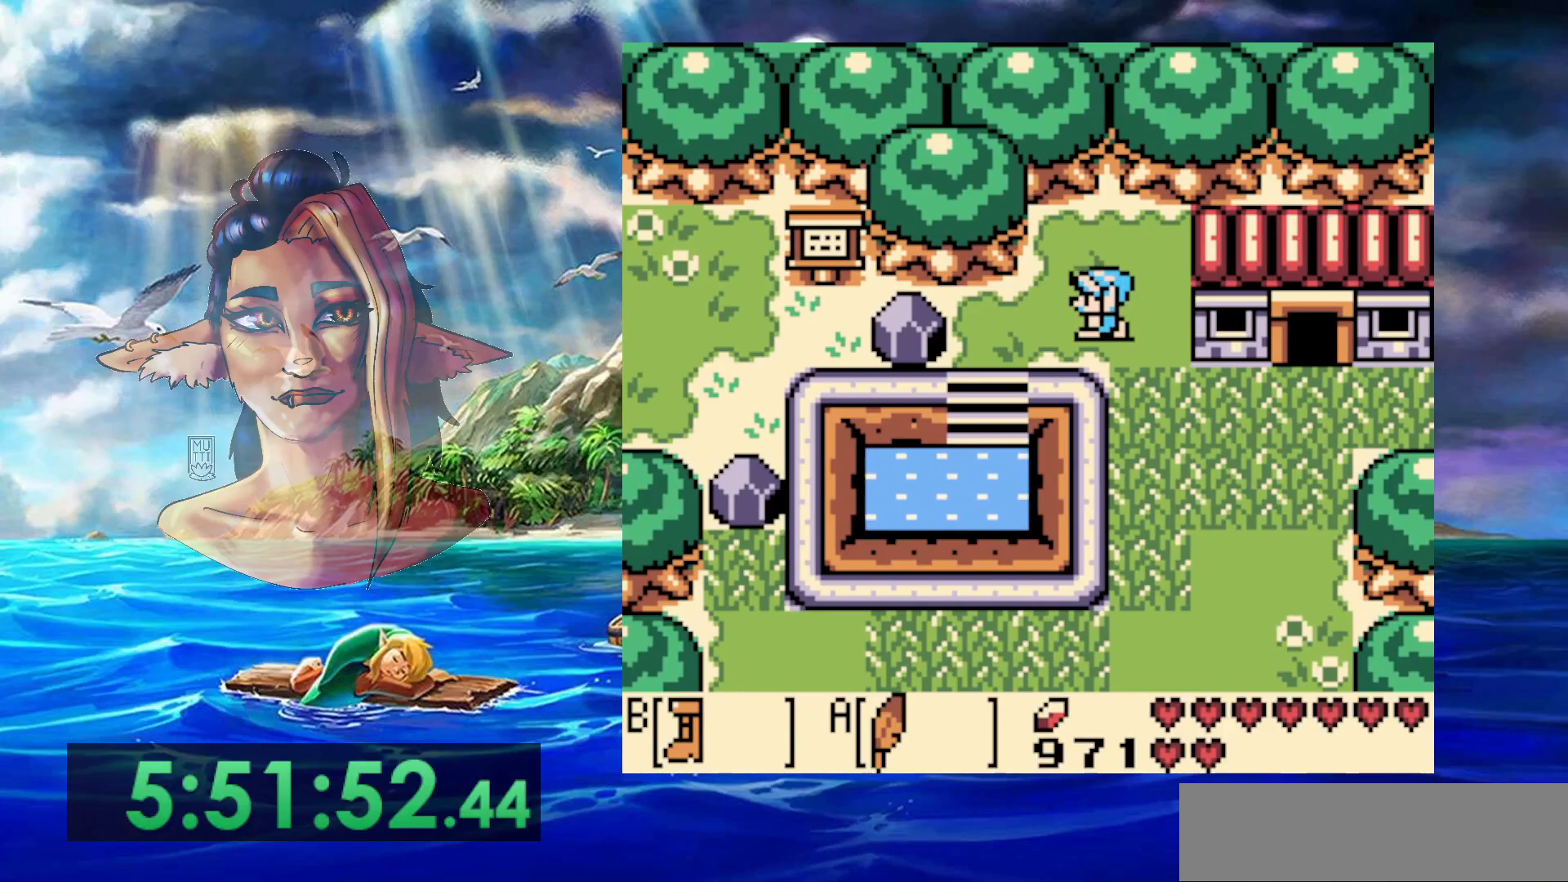
{"buttons": [], "events": [[217, "DPAD_LEFT", "up"]]}
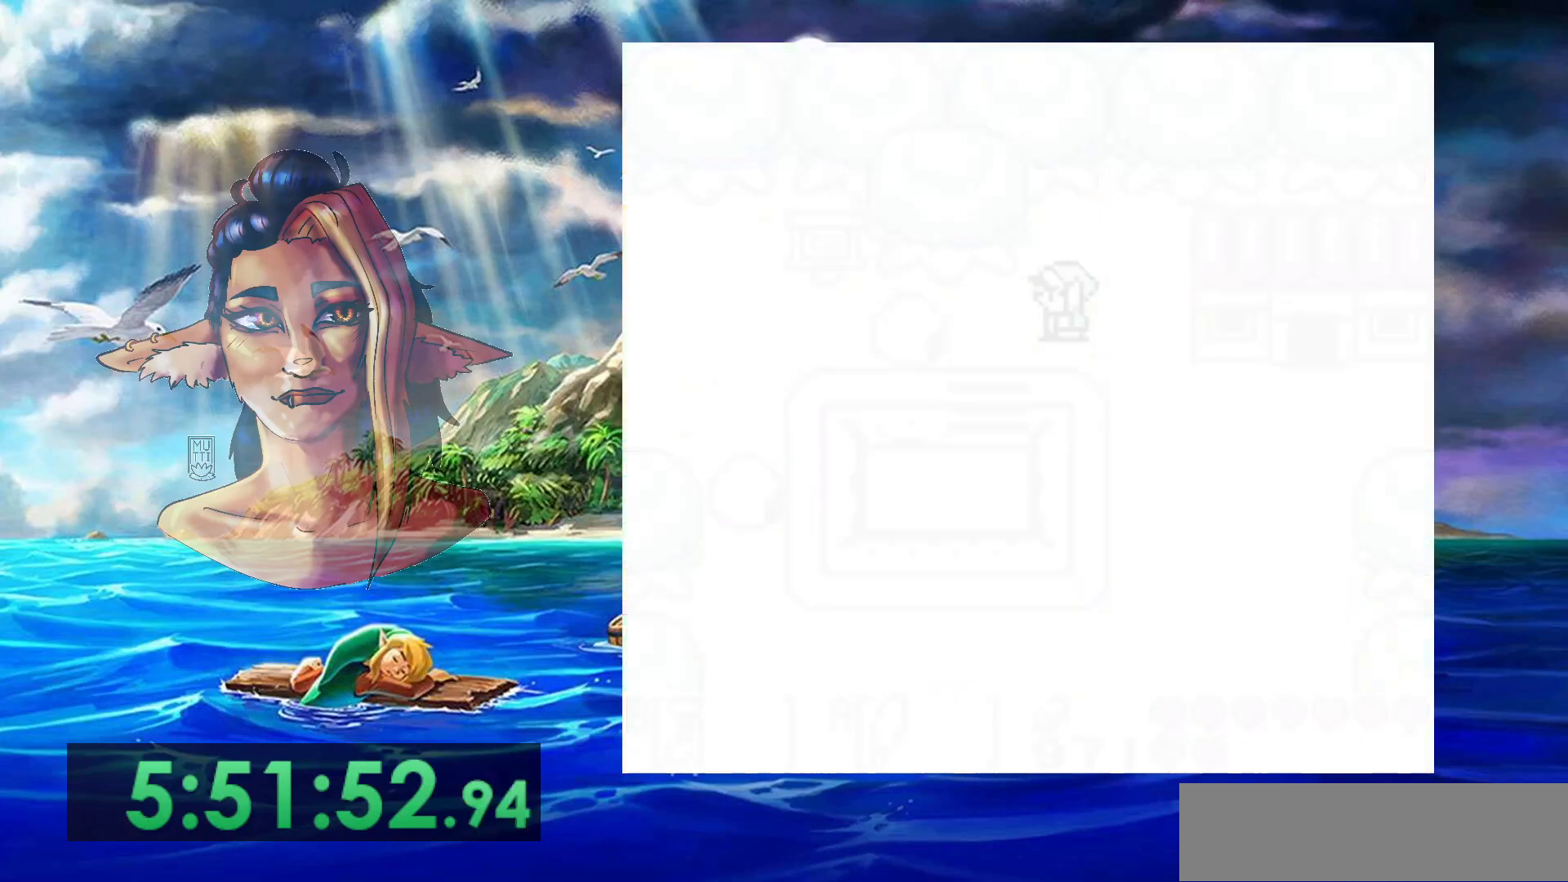
{"buttons": [], "events": []}
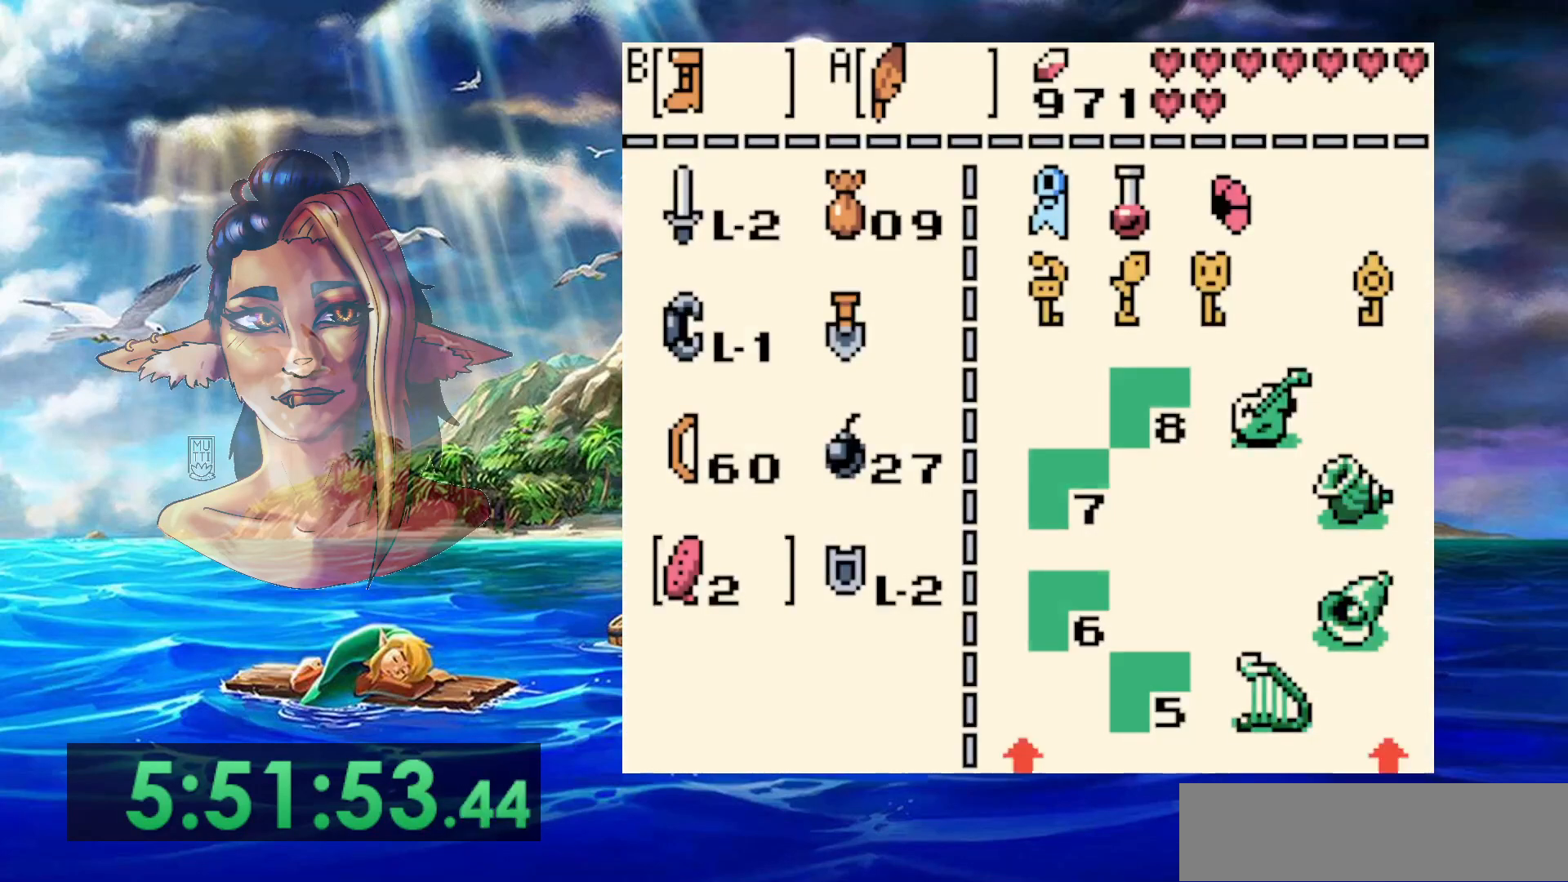
{"buttons": [], "events": [[350, "DPAD_UP", "down"], [450, "DPAD_UP", "up"]]}
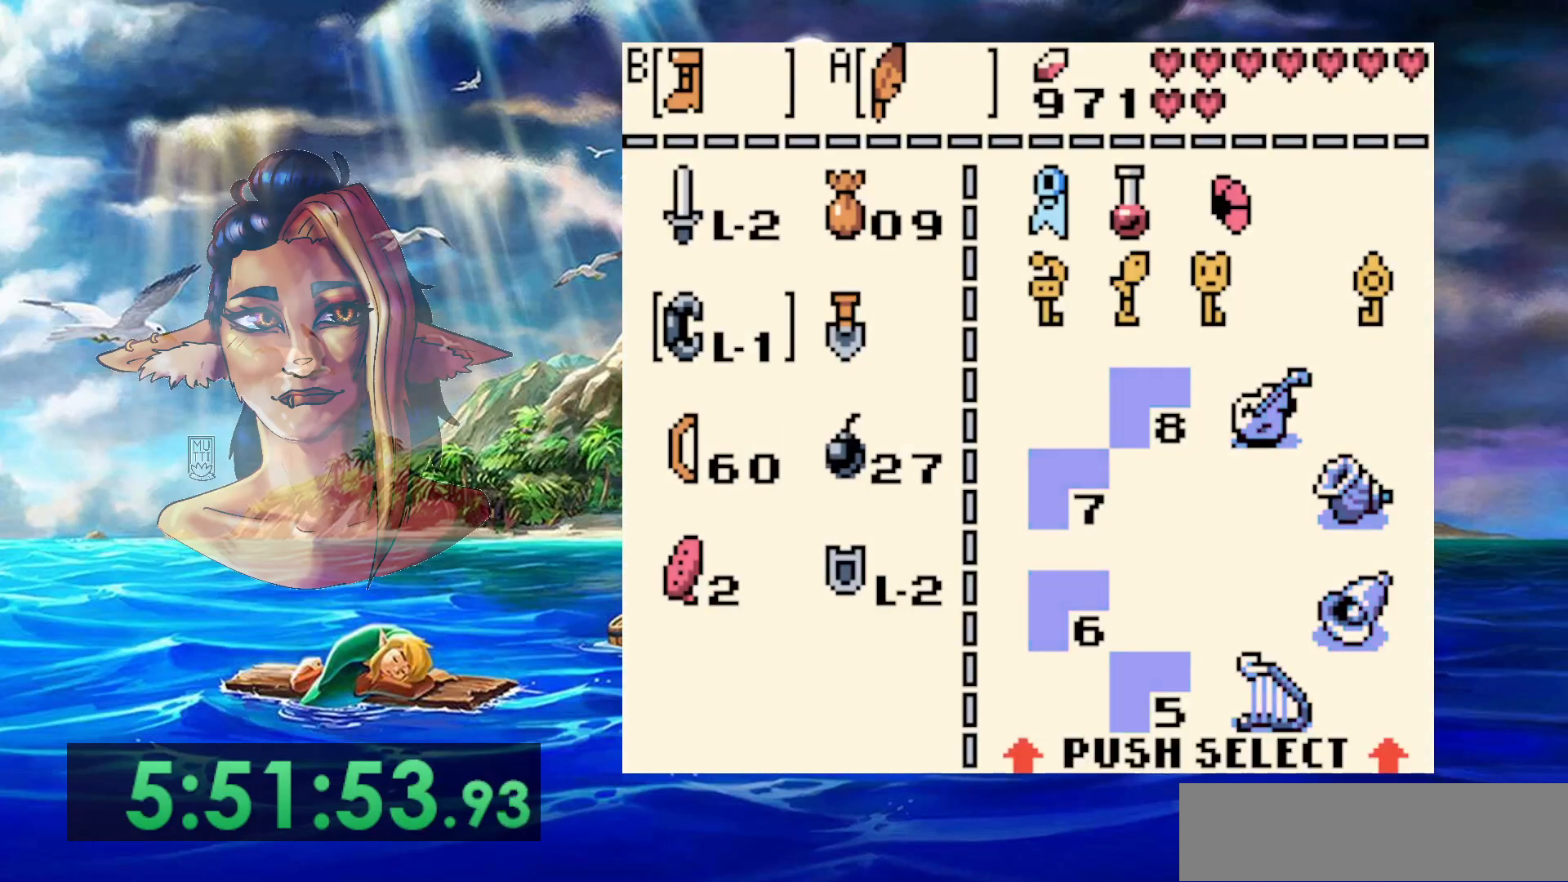
{"buttons": [], "events": [[33, "DPAD_UP", "down"], [117, "DPAD_UP", "up"], [150, "B", "down"], [250, "B", "up"]]}
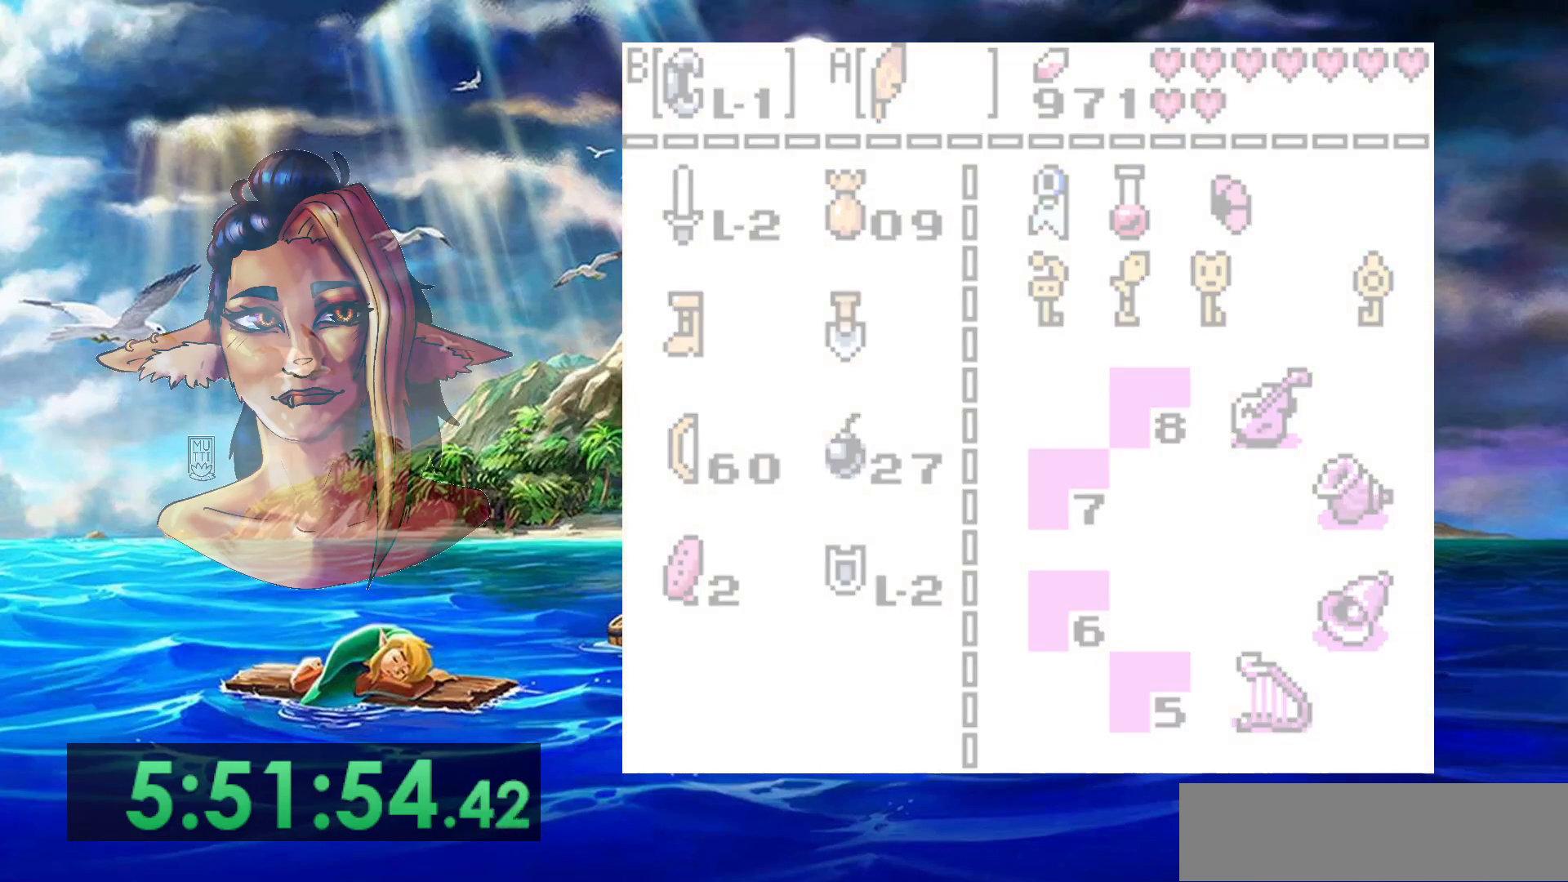
{"buttons": ["DPAD_DOWN", "DPAD_LEFT"], "events": [[50, "DPAD_DOWN", "down"], [467, "DPAD_LEFT", "down"]]}
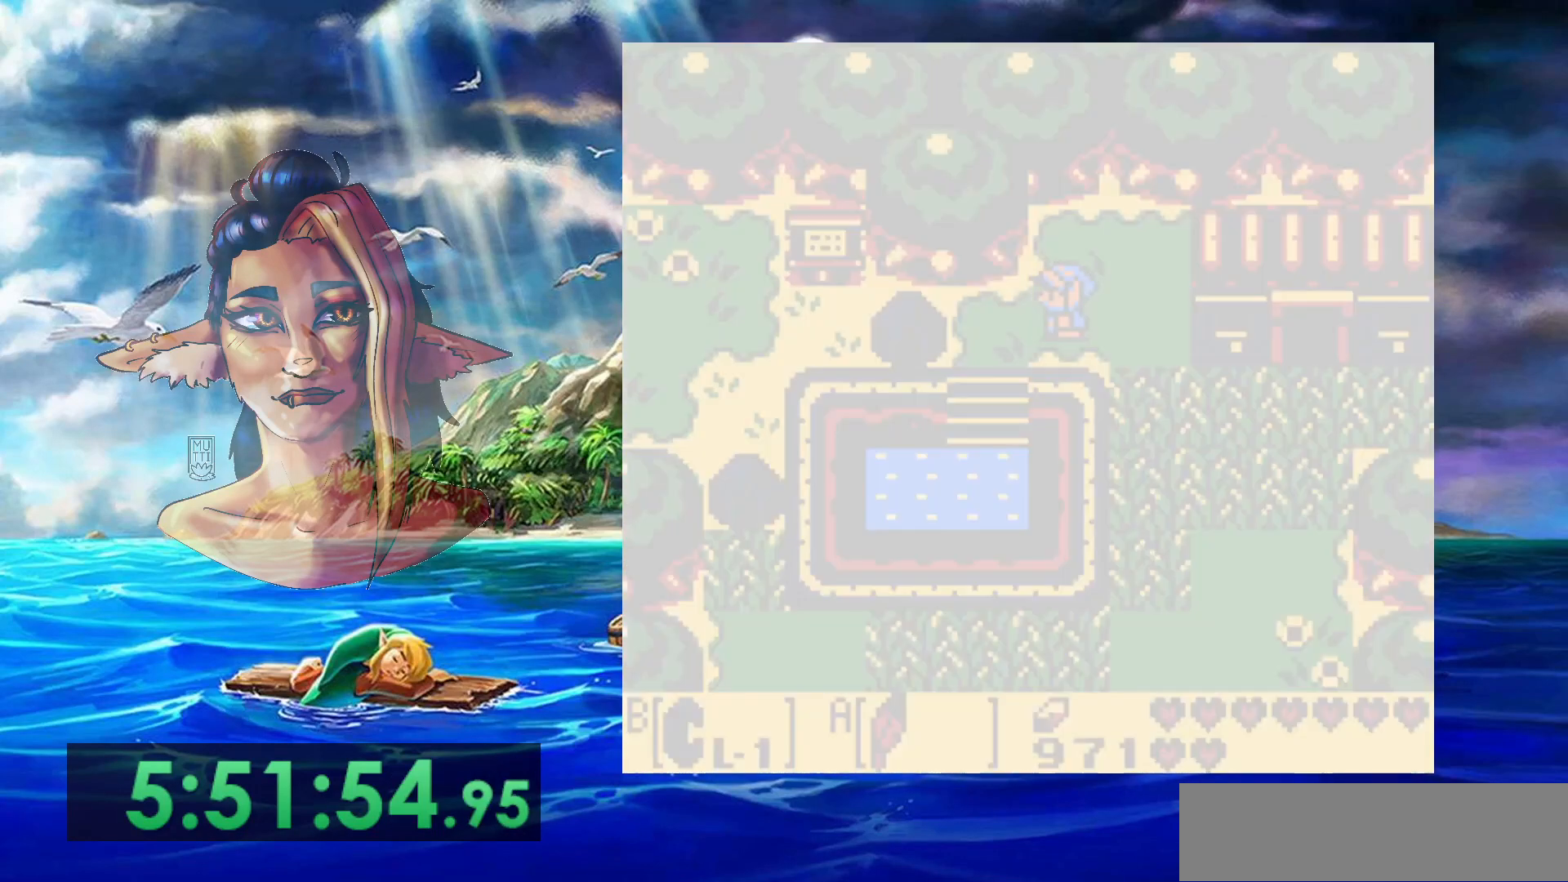
{"buttons": ["DPAD_LEFT"], "events": [[100, "DPAD_LEFT", "up"], [233, "DPAD_LEFT", "down"], [333, "DPAD_DOWN", "up"]]}
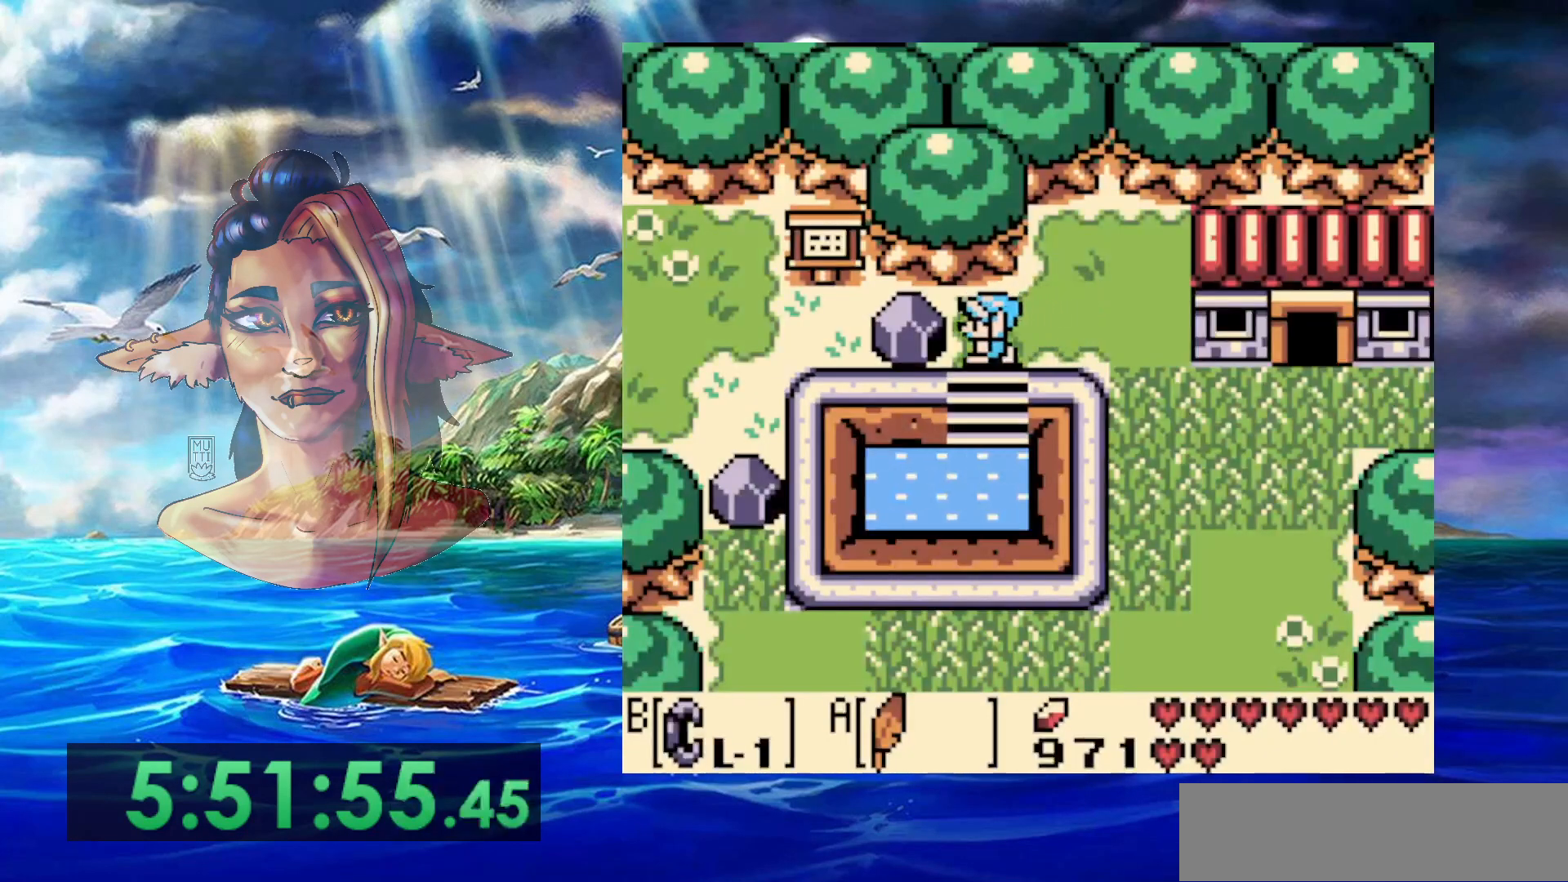
{"buttons": ["B", "DPAD_LEFT"], "events": [[117, "B", "down"], [217, "DPAD_LEFT", "up"], [467, "DPAD_LEFT", "down"]]}
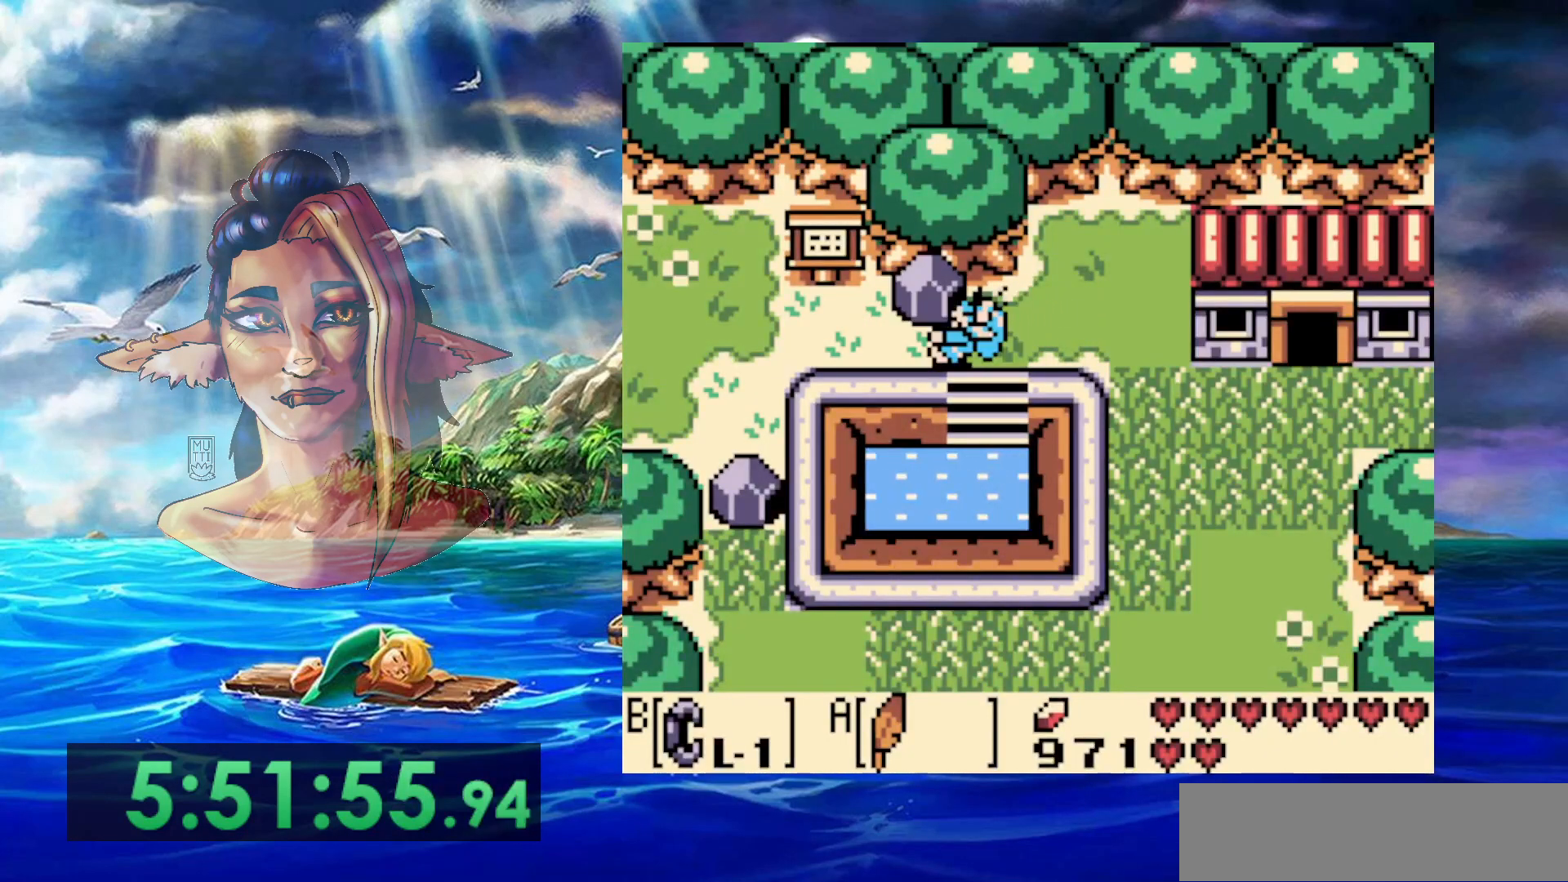
{"buttons": ["DPAD_LEFT"], "events": [[17, "B", "up"], [200, "B", "down"], [383, "B", "up"]]}
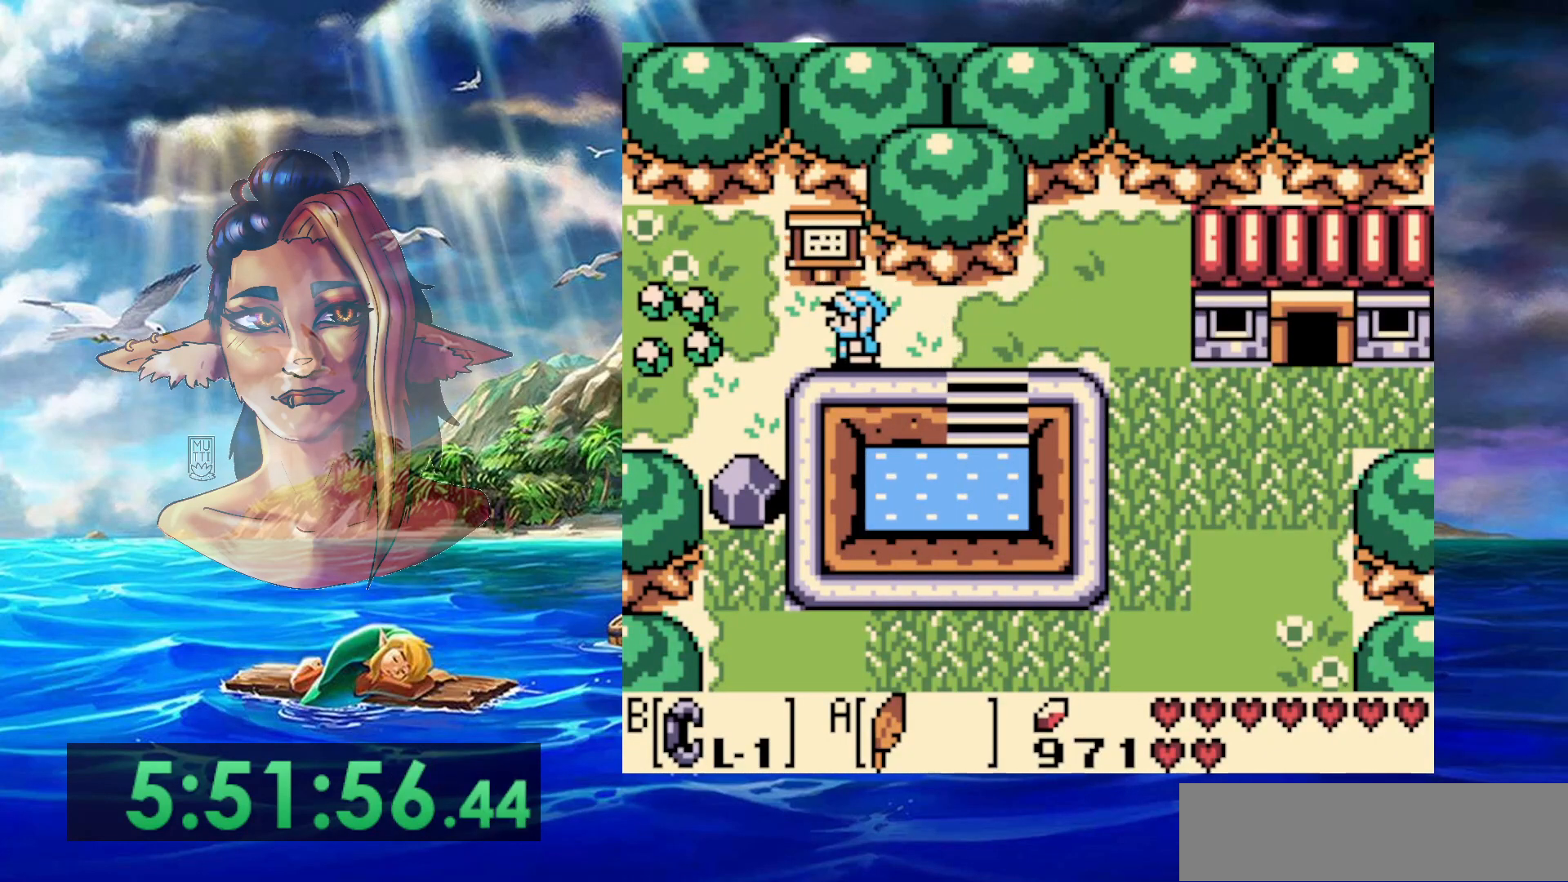
{"buttons": [], "events": [[150, "DPAD_LEFT", "up"]]}
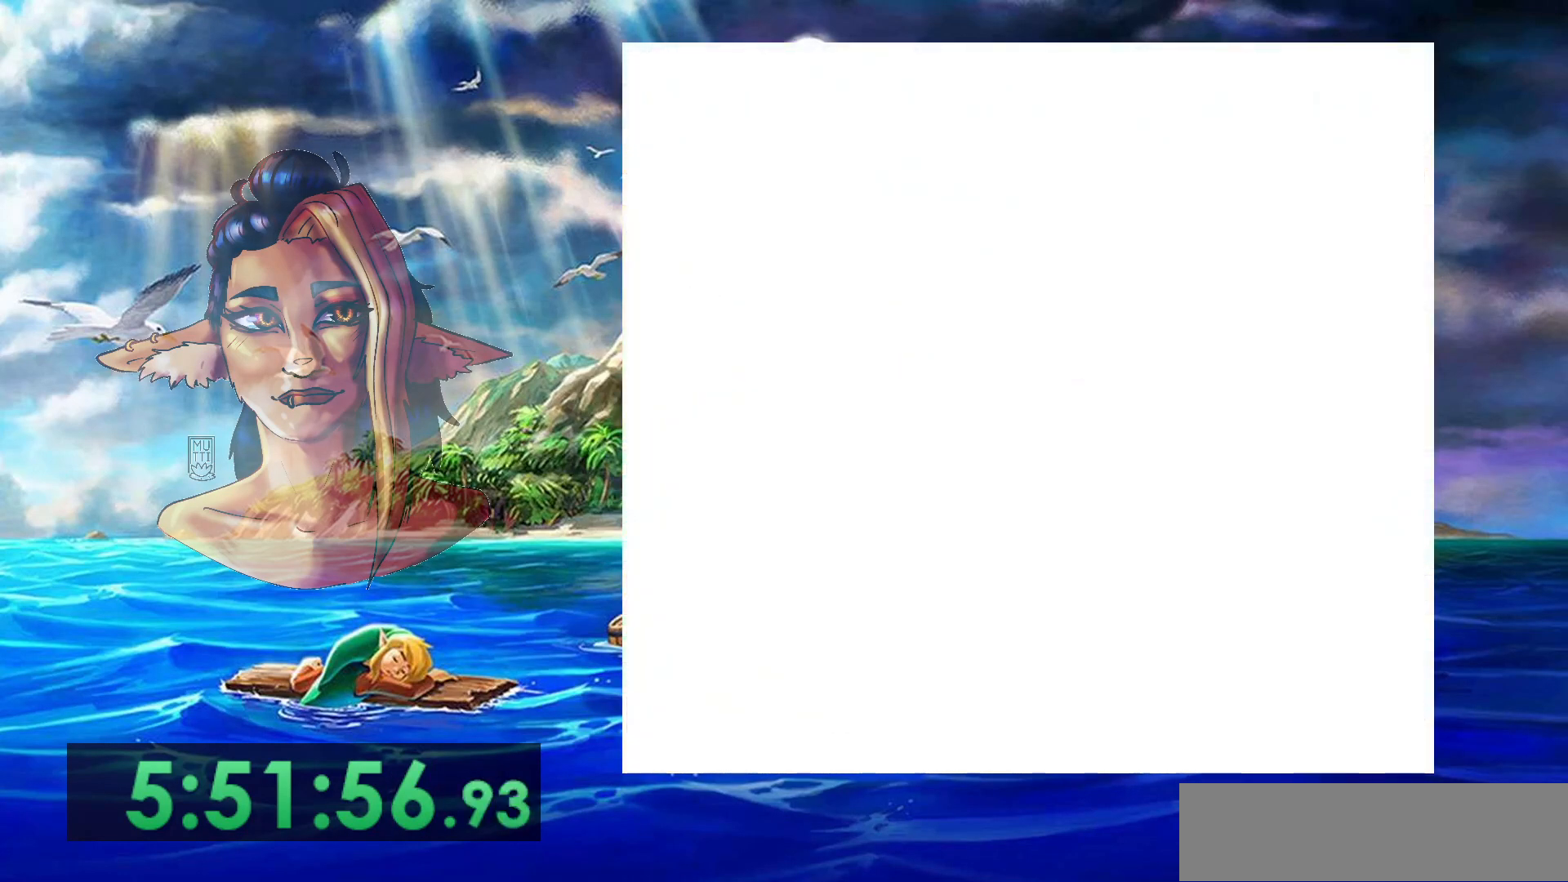
{"buttons": [], "events": []}
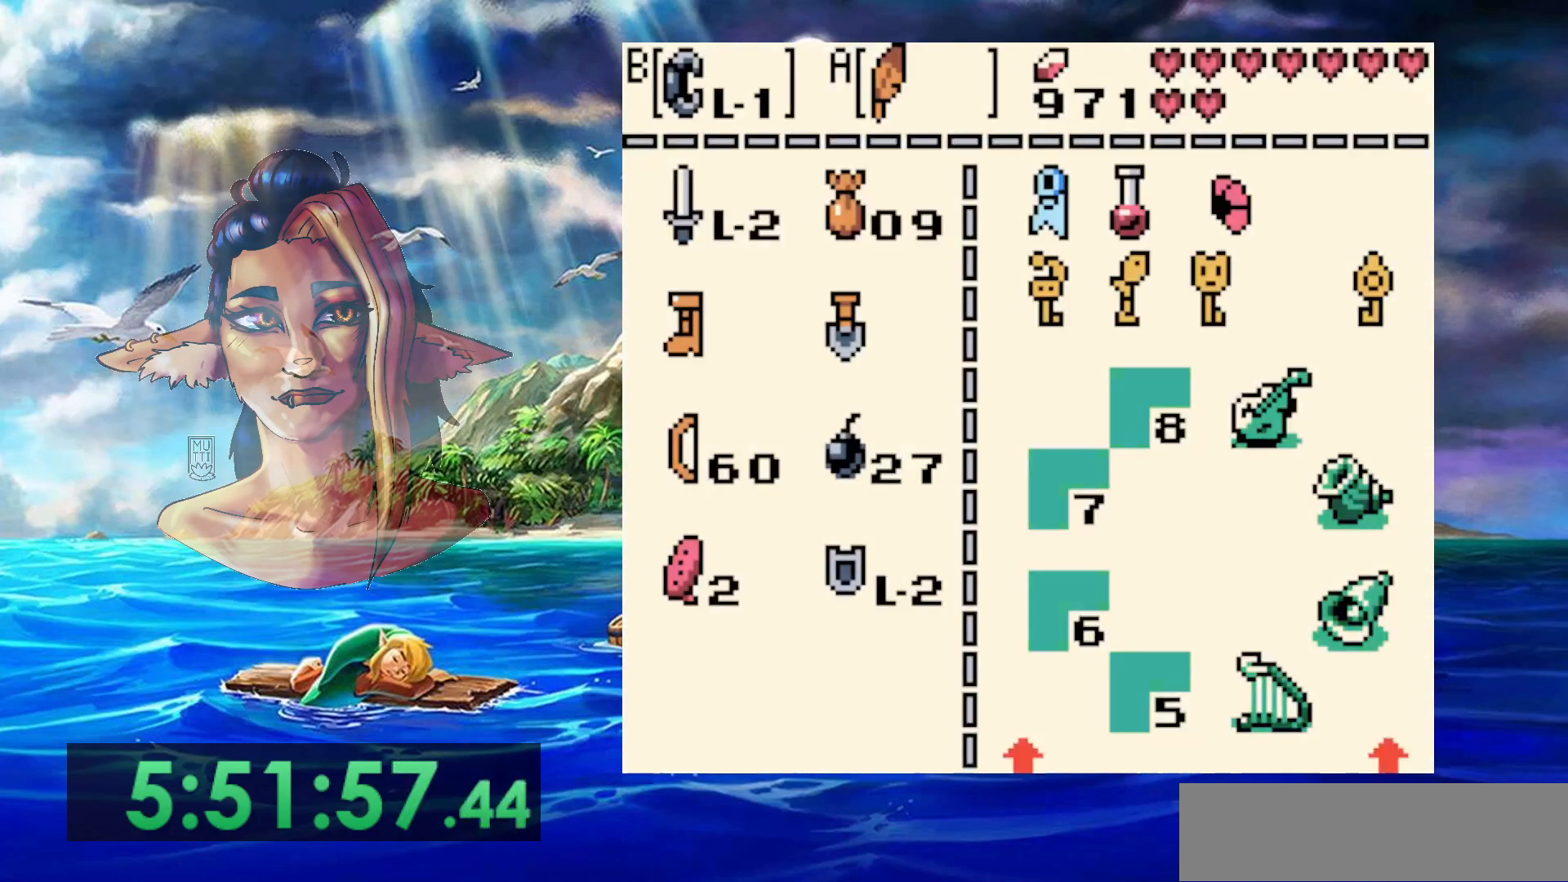
{"buttons": [], "events": [[17, "B", "down"], [183, "B", "up"]]}
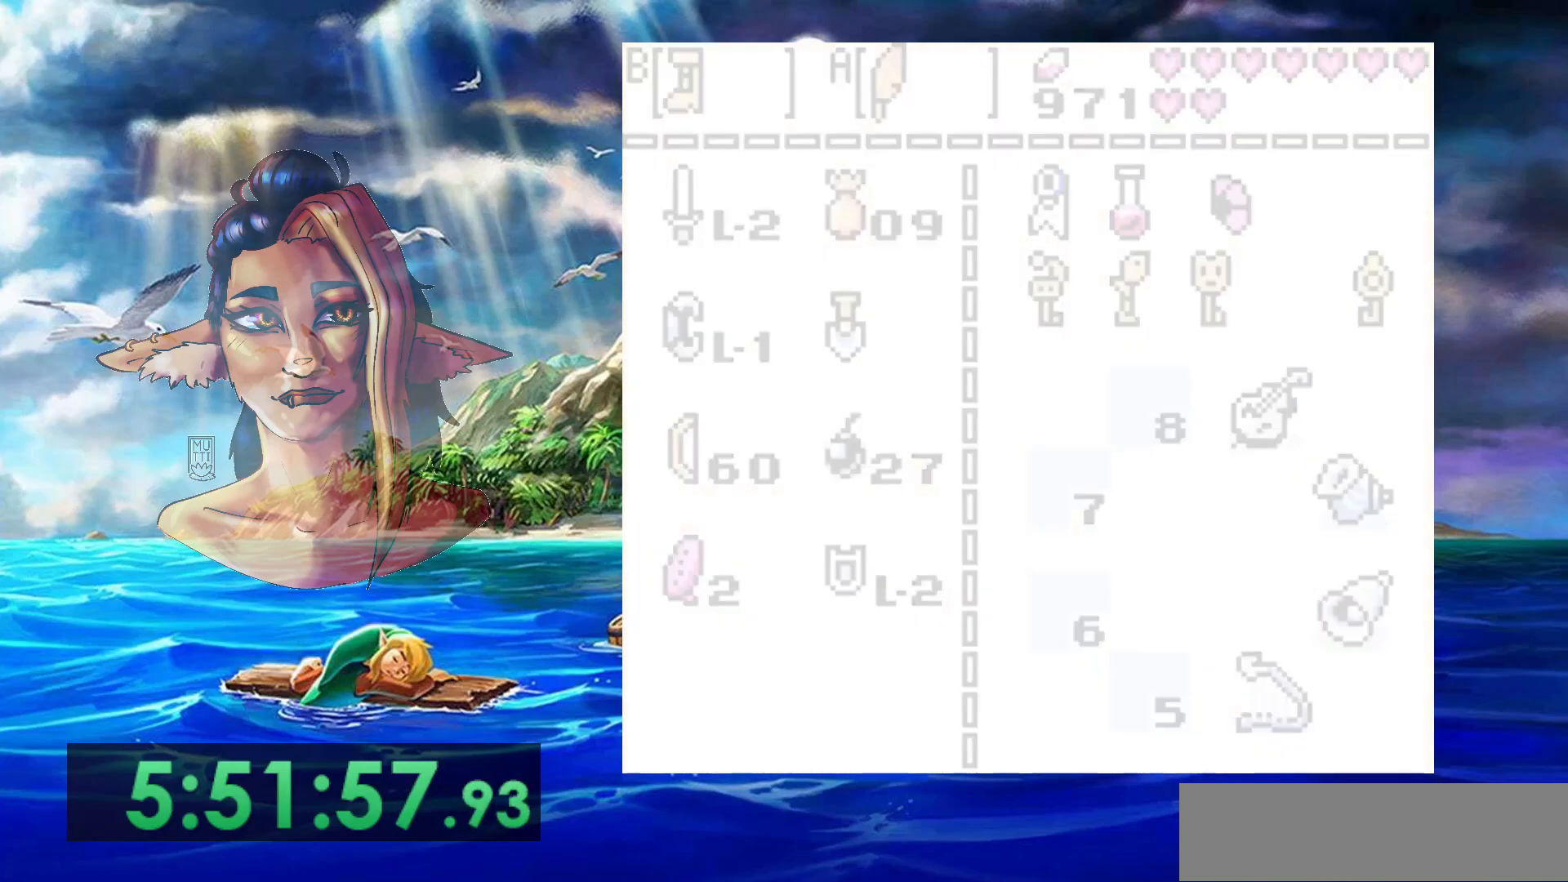
{"buttons": ["B", "DPAD_DOWN", "DPAD_LEFT"], "events": [[17, "DPAD_LEFT", "down"], [67, "DPAD_DOWN", "down"], [217, "B", "down"]]}
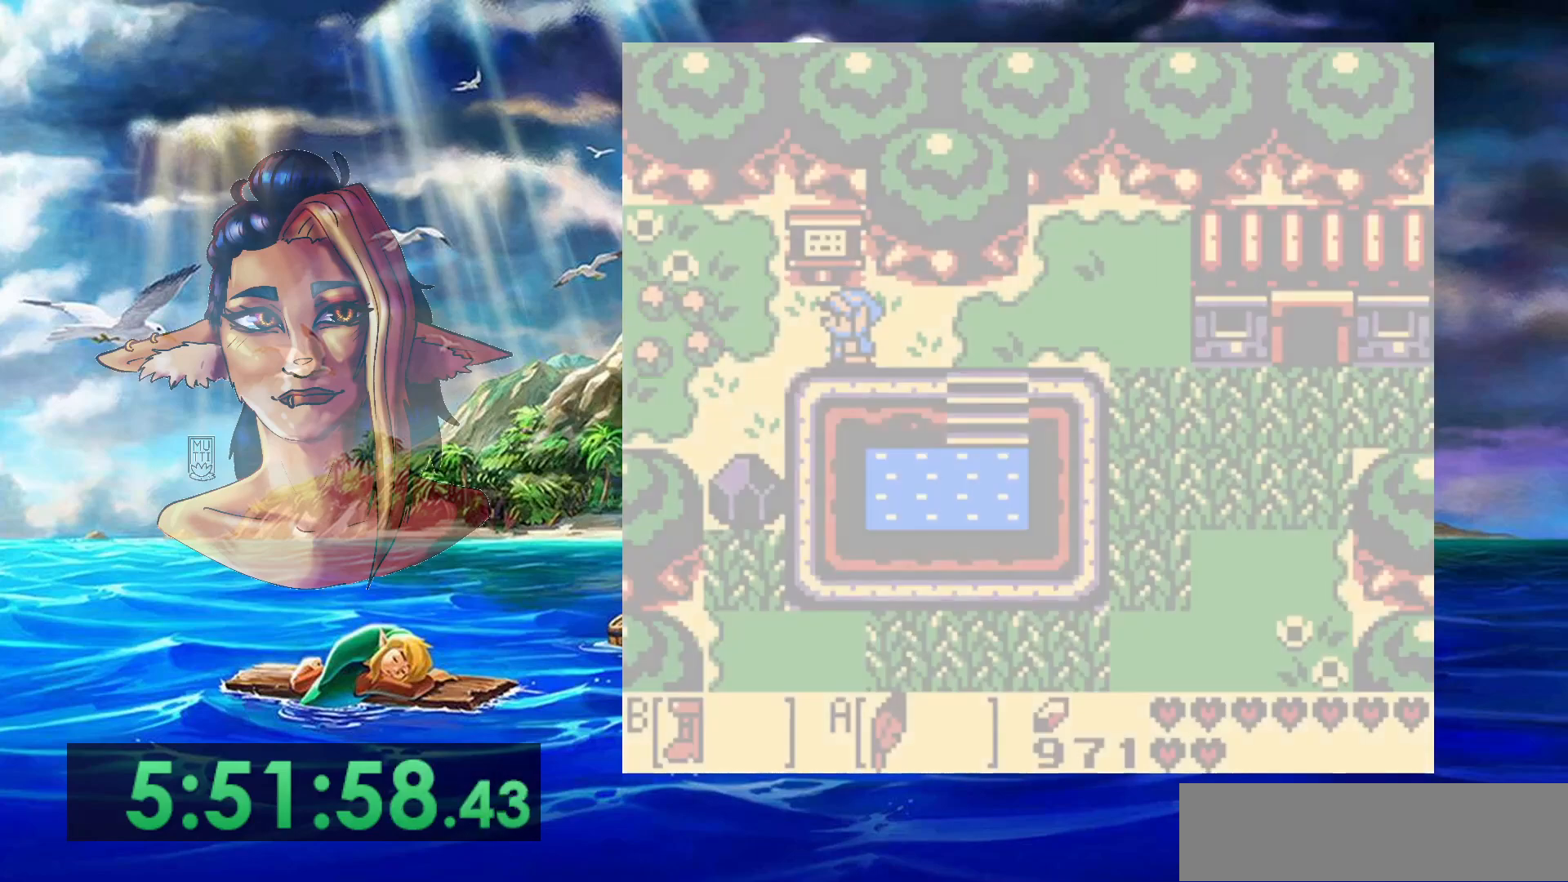
{"buttons": ["B", "DPAD_DOWN", "DPAD_LEFT"], "events": []}
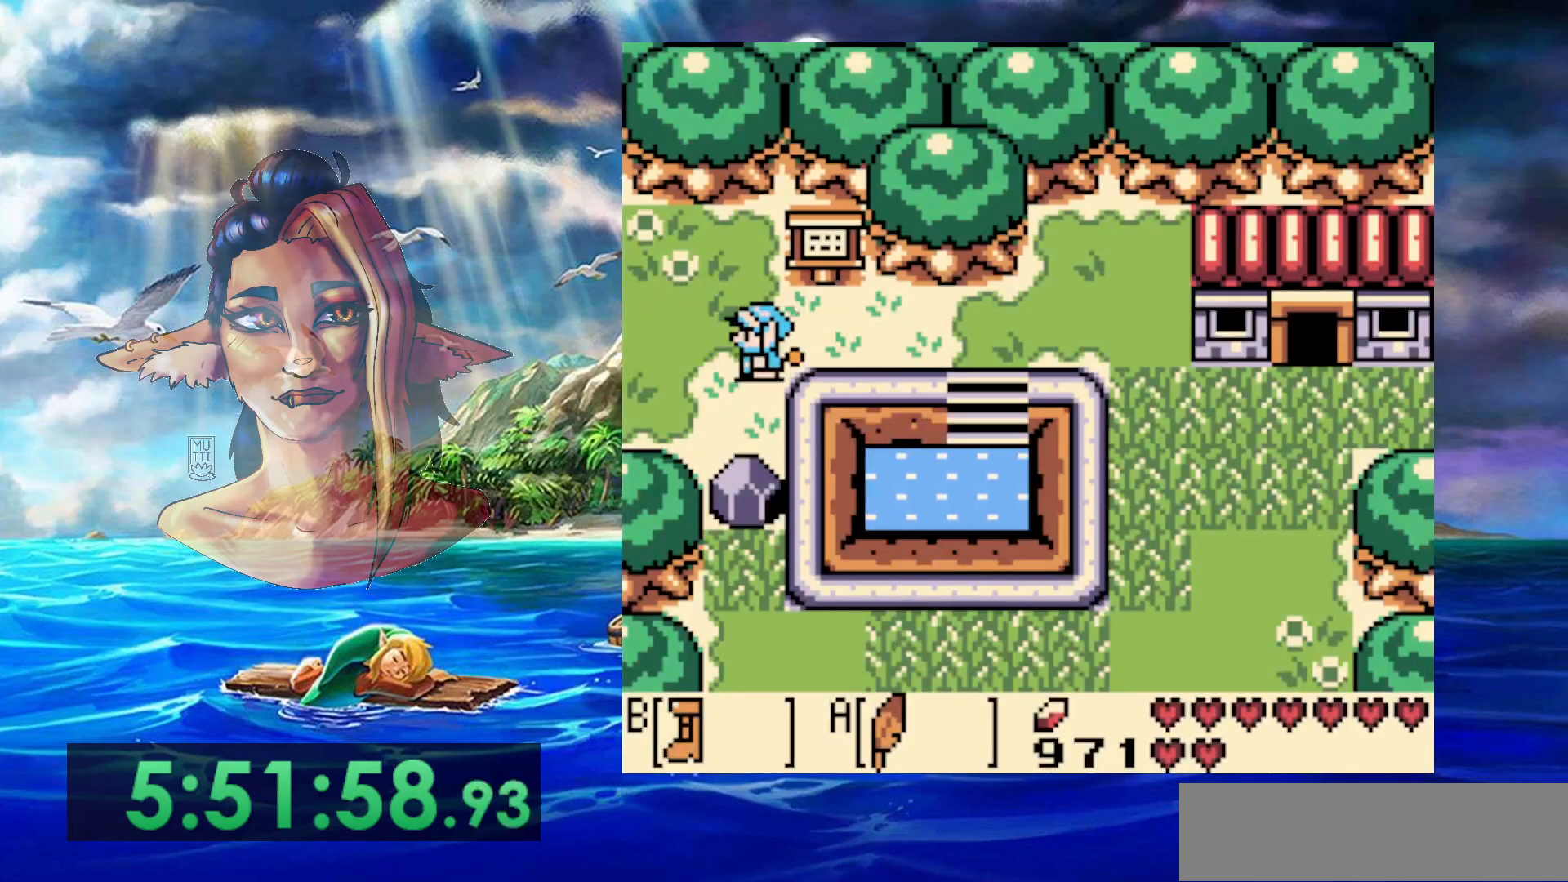
{"buttons": ["B", "DPAD_LEFT"], "events": [[17, "DPAD_DOWN", "up"]]}
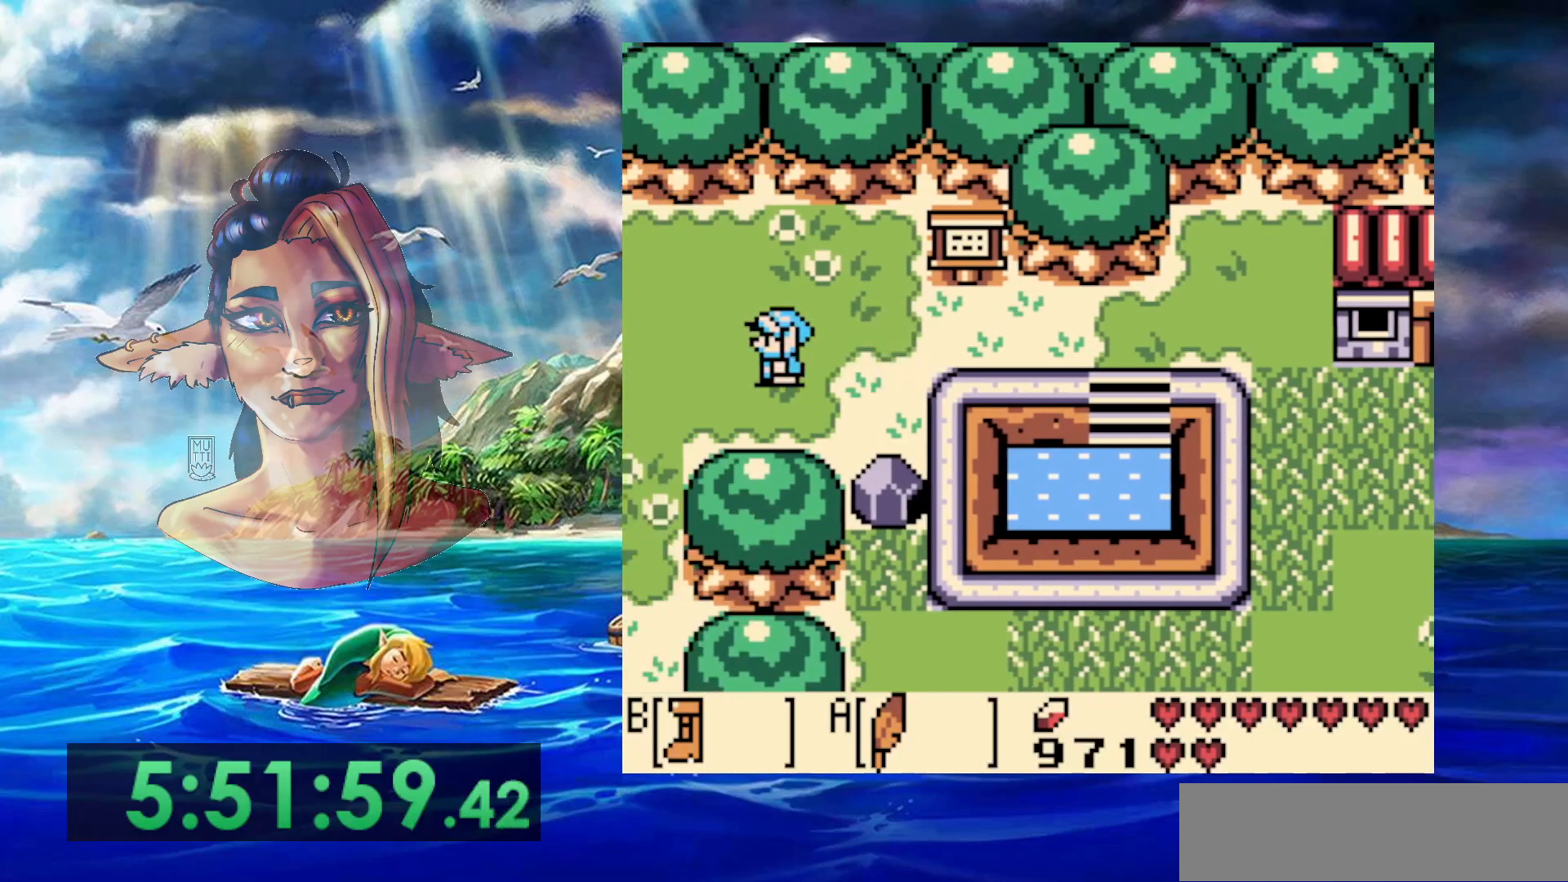
{"buttons": ["B", "DPAD_DOWN", "DPAD_LEFT"], "events": [[183, "DPAD_DOWN", "down"]]}
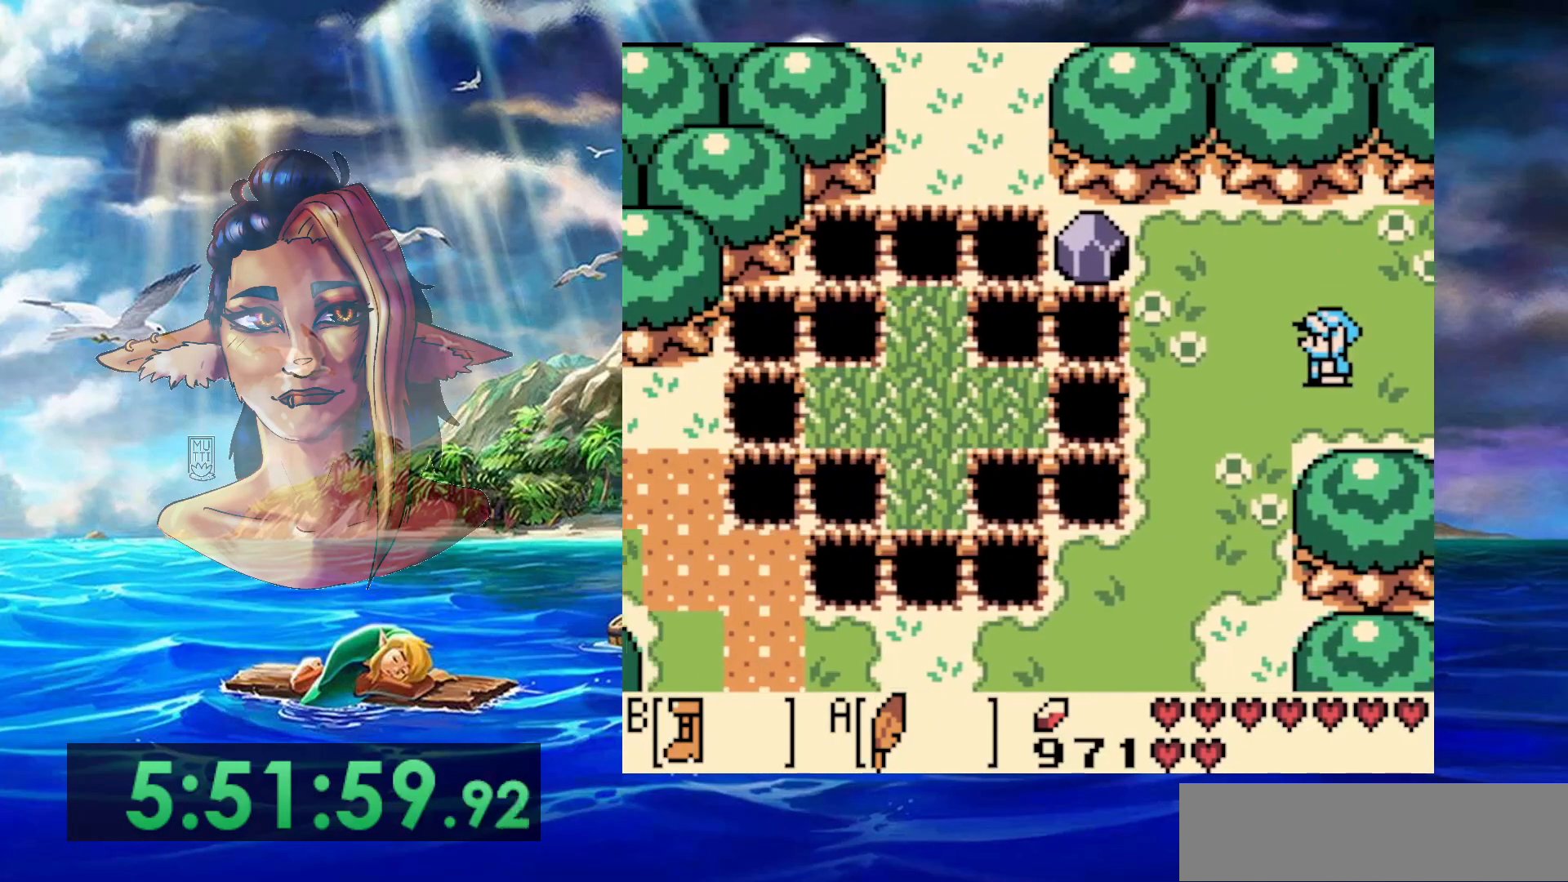
{"buttons": ["B", "DPAD_DOWN"], "events": [[250, "DPAD_LEFT", "up"]]}
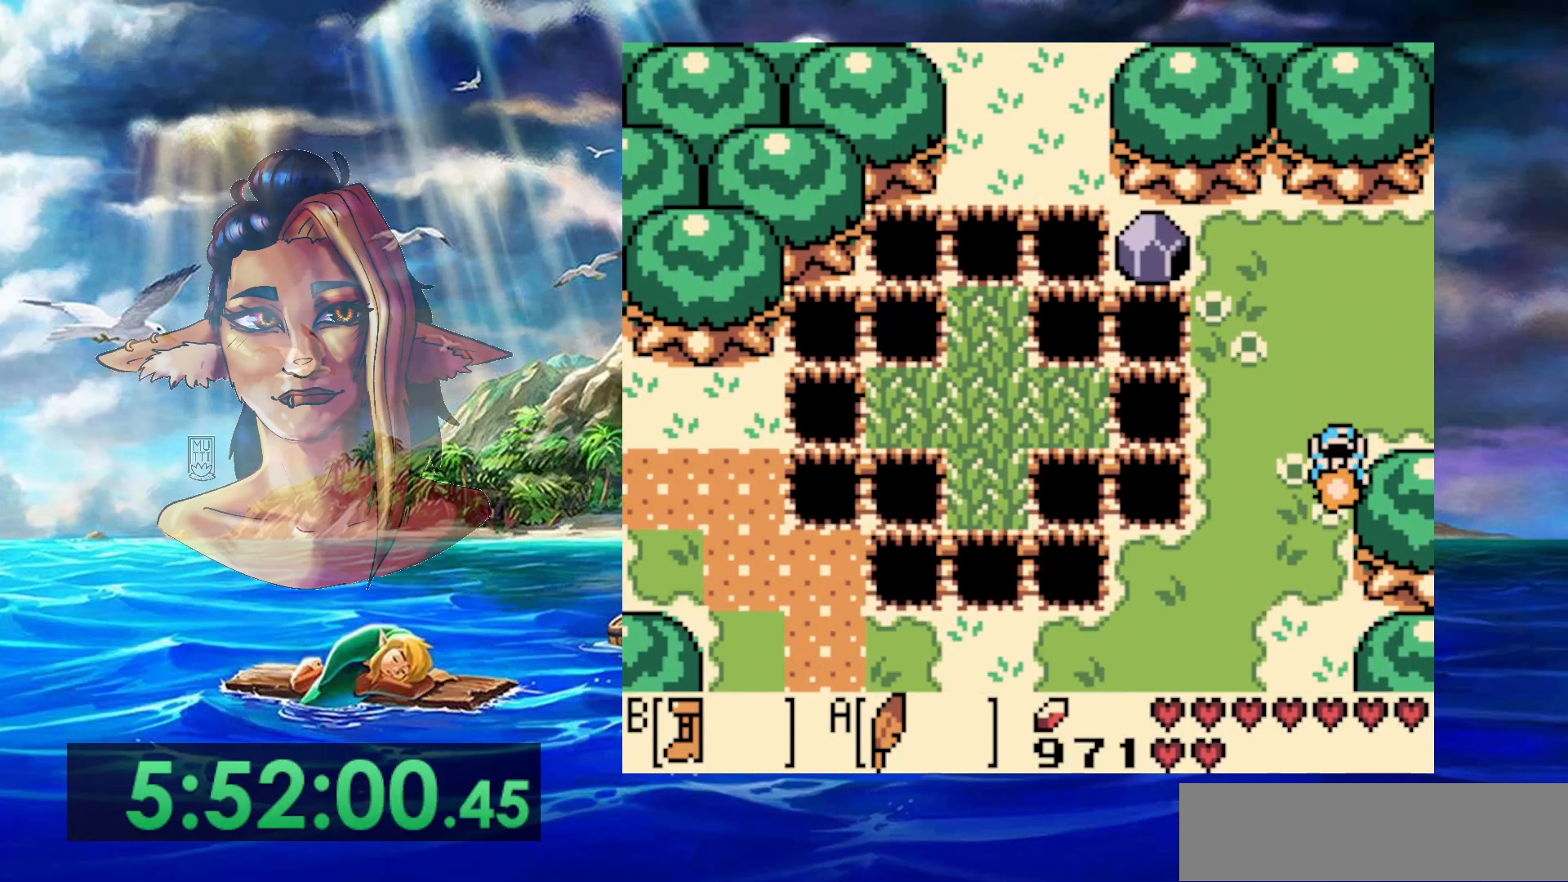
{"buttons": ["B", "DPAD_DOWN"], "events": []}
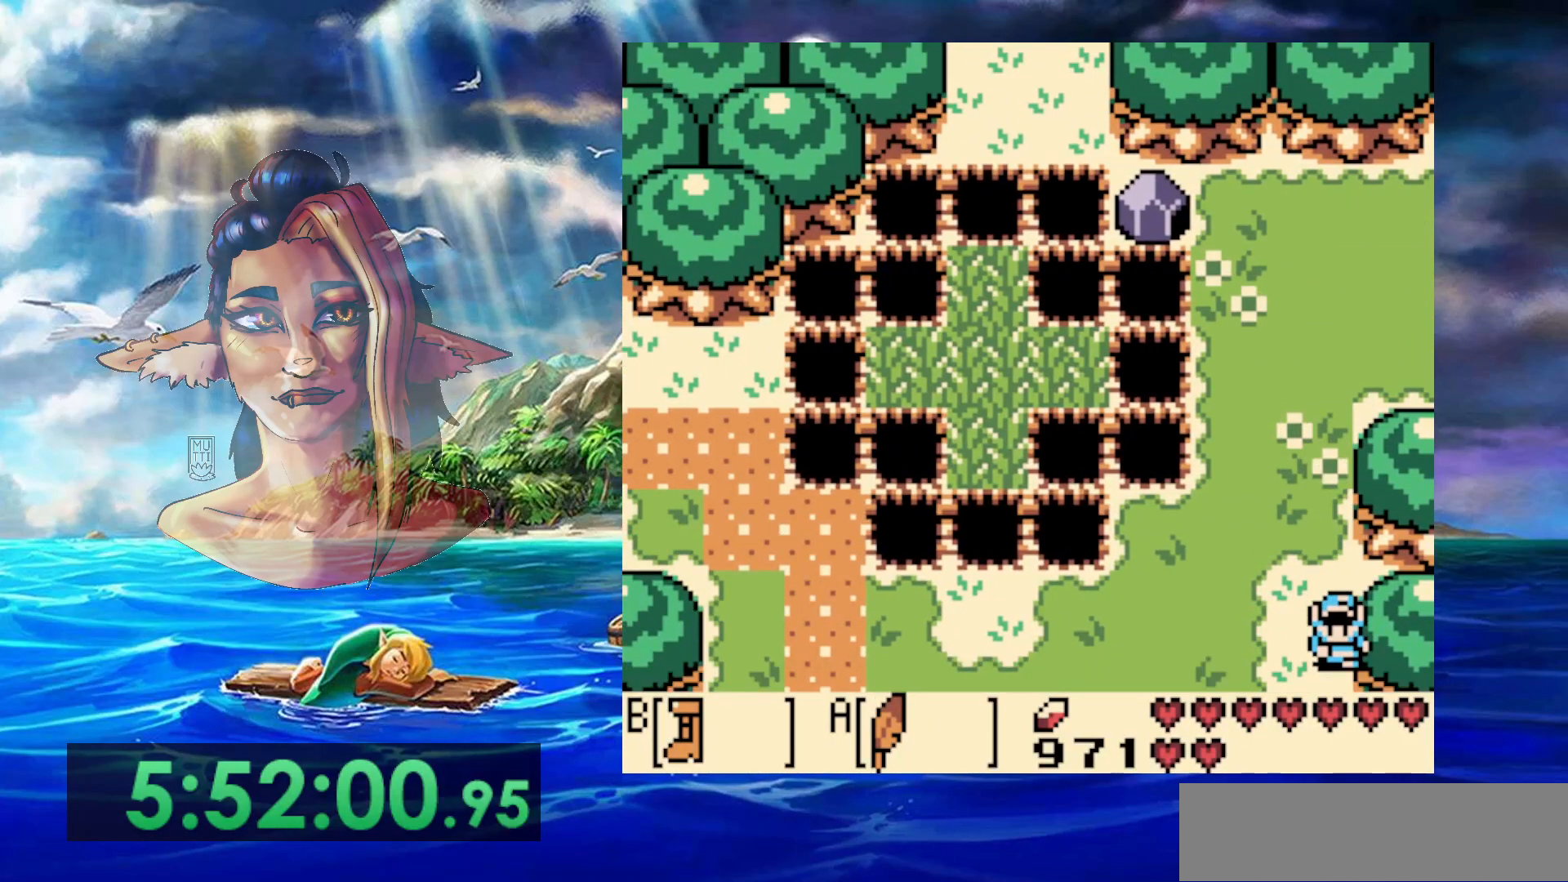
{"buttons": ["B", "DPAD_DOWN"], "events": []}
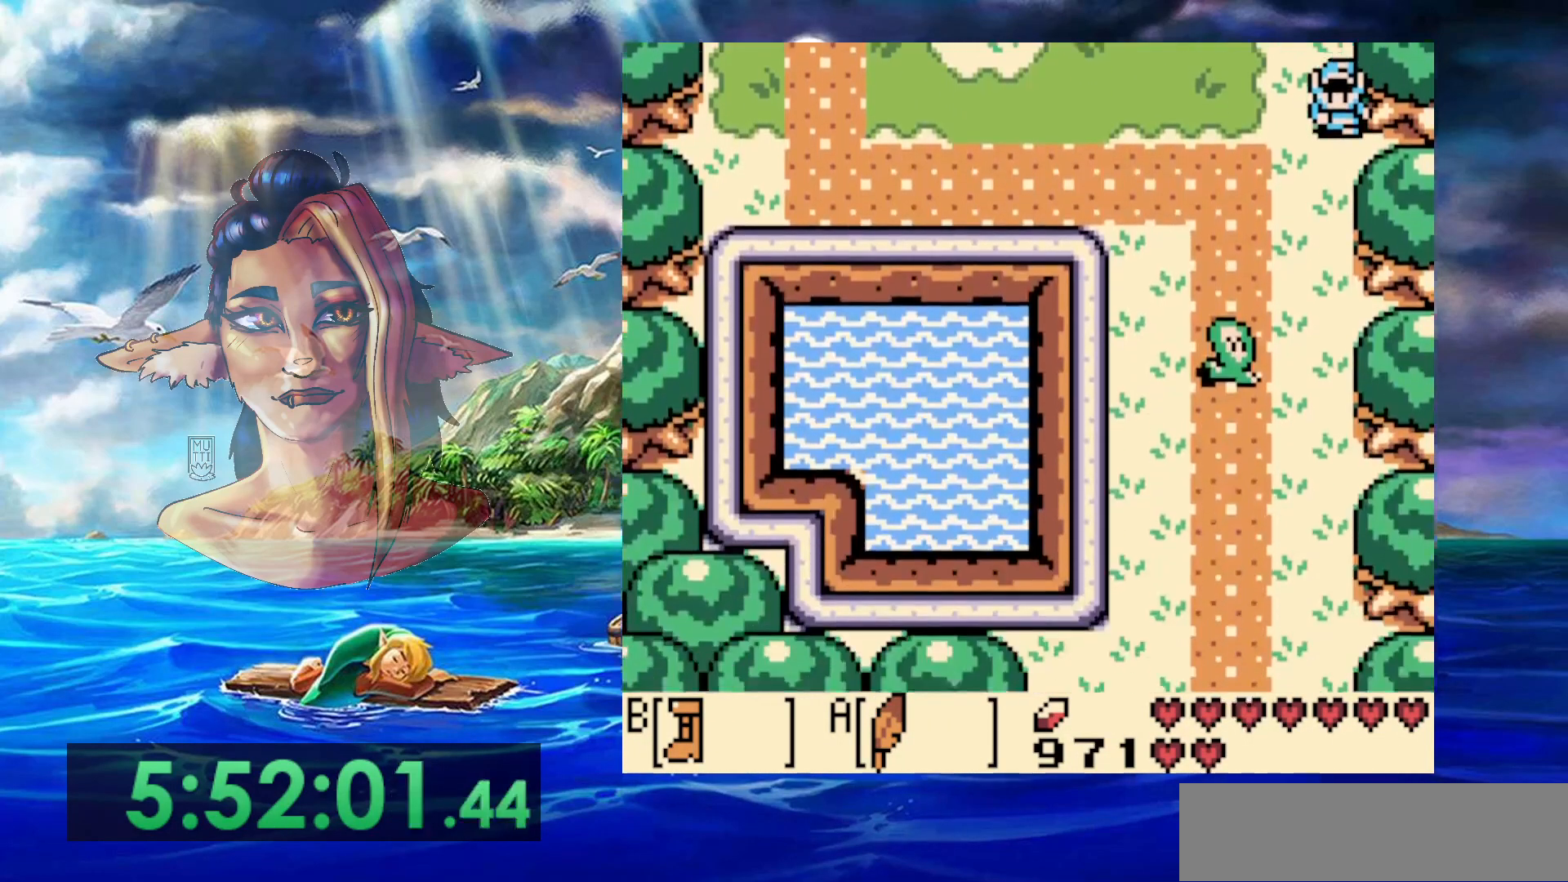
{"buttons": ["A", "B", "DPAD_DOWN"], "events": [[467, "A", "down"]]}
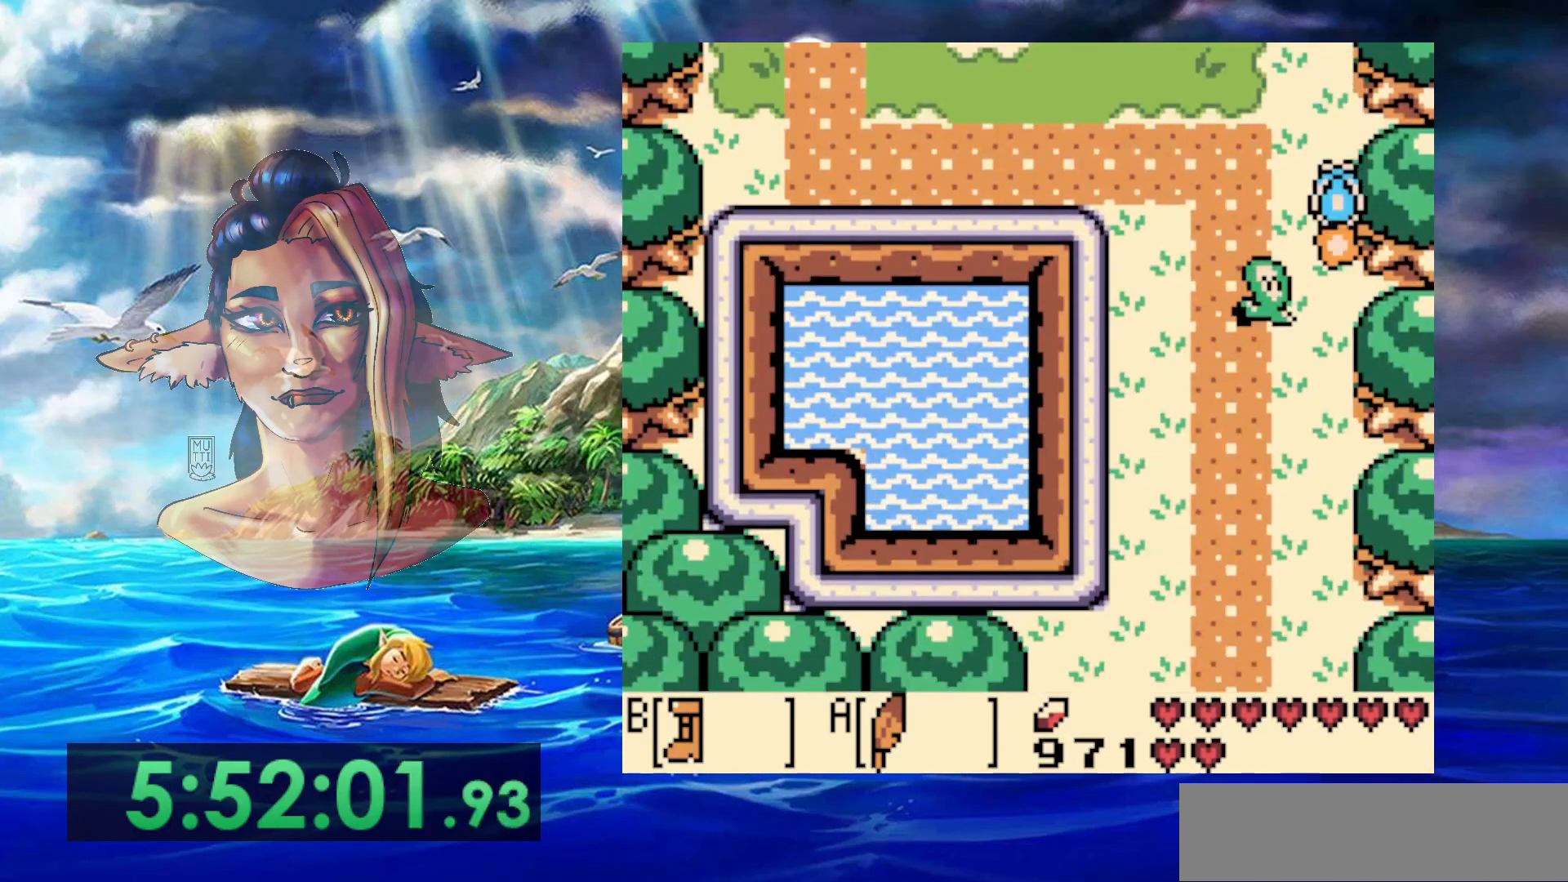
{"buttons": ["B", "DPAD_DOWN", "DPAD_LEFT"], "events": [[150, "A", "up"], [483, "DPAD_LEFT", "down"]]}
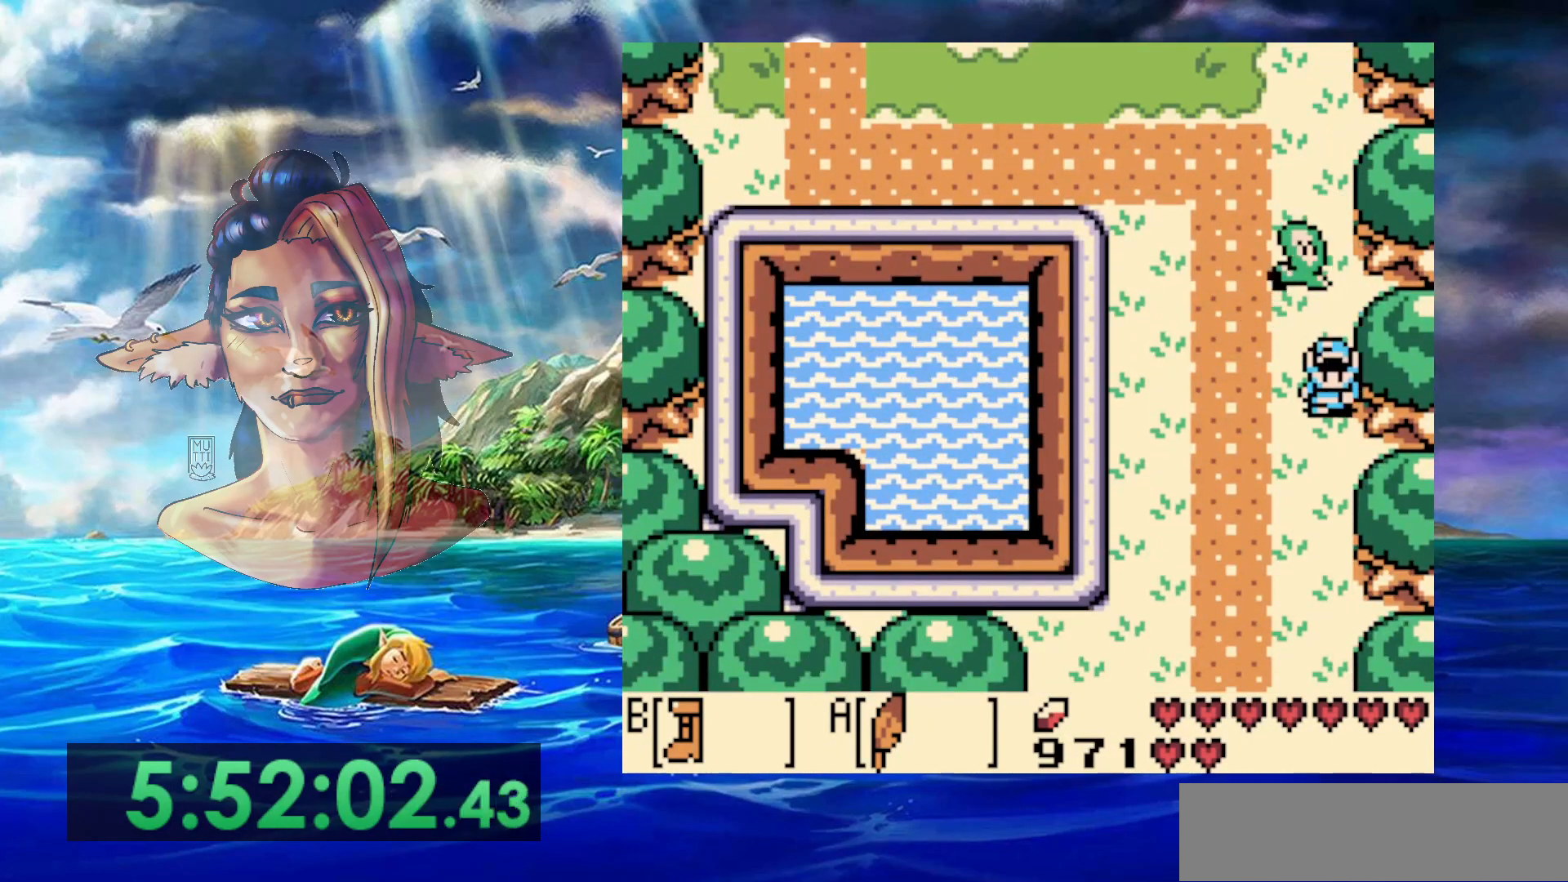
{"buttons": ["B", "DPAD_DOWN"], "events": [[500, "DPAD_LEFT", "up"]]}
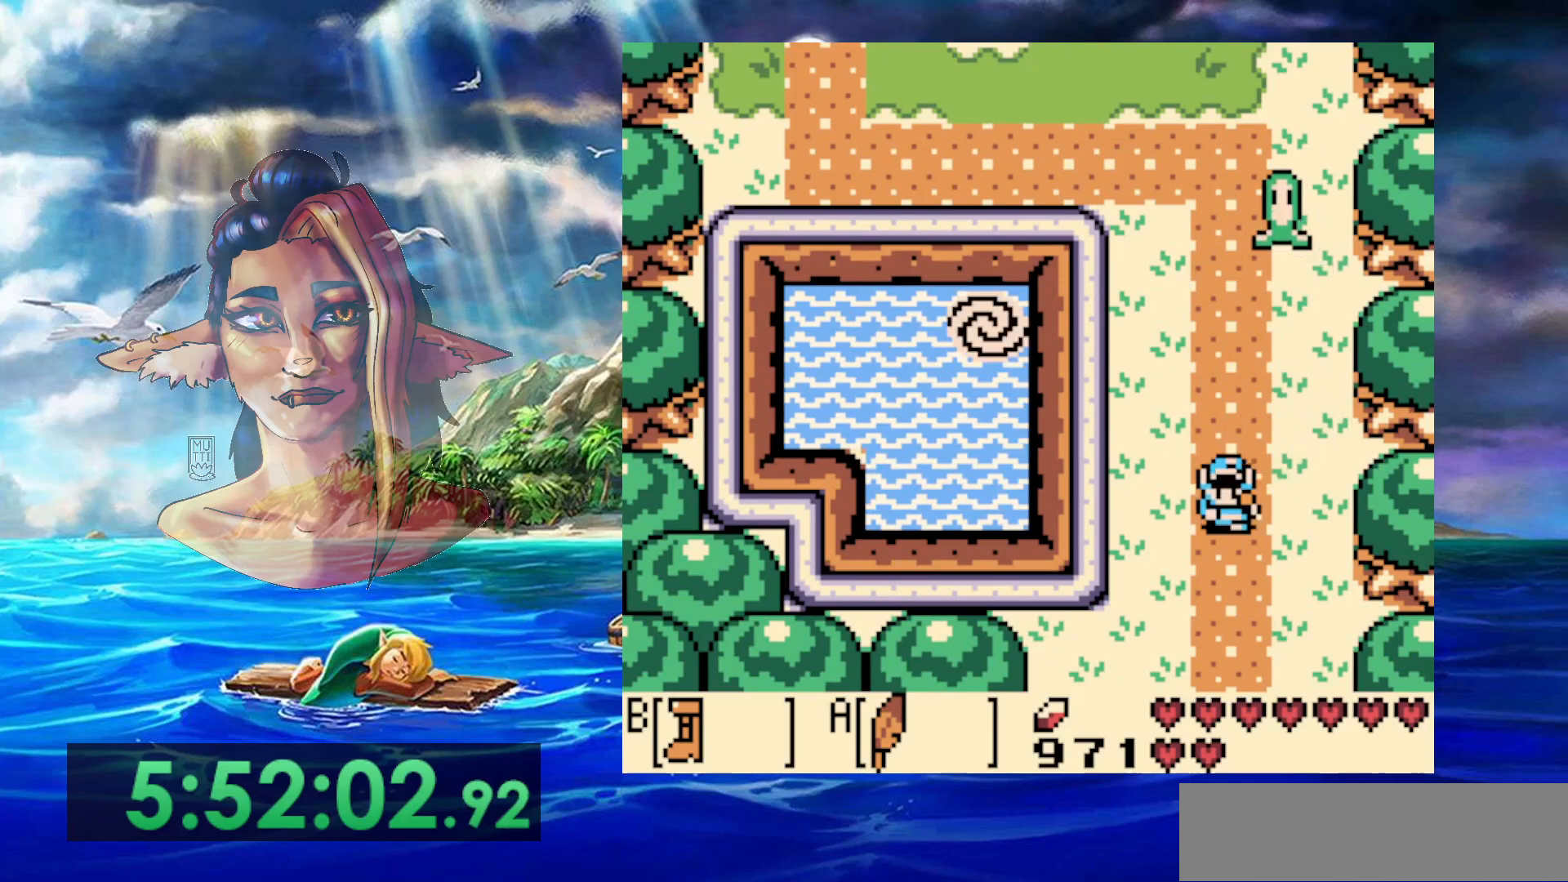
{"buttons": ["B", "DPAD_DOWN"], "events": []}
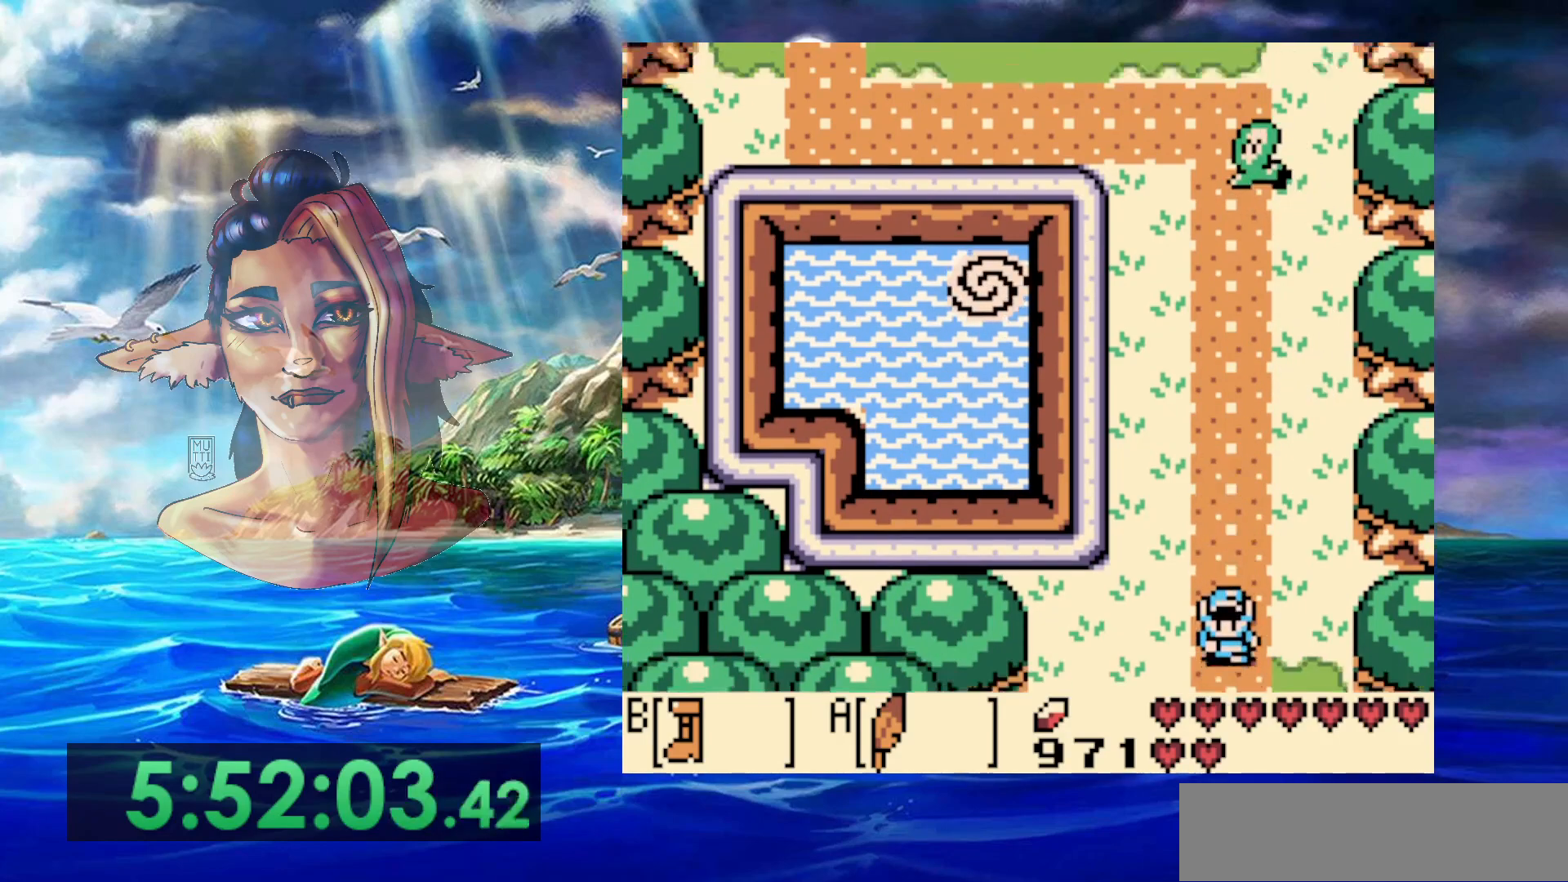
{"buttons": ["B", "DPAD_DOWN"], "events": []}
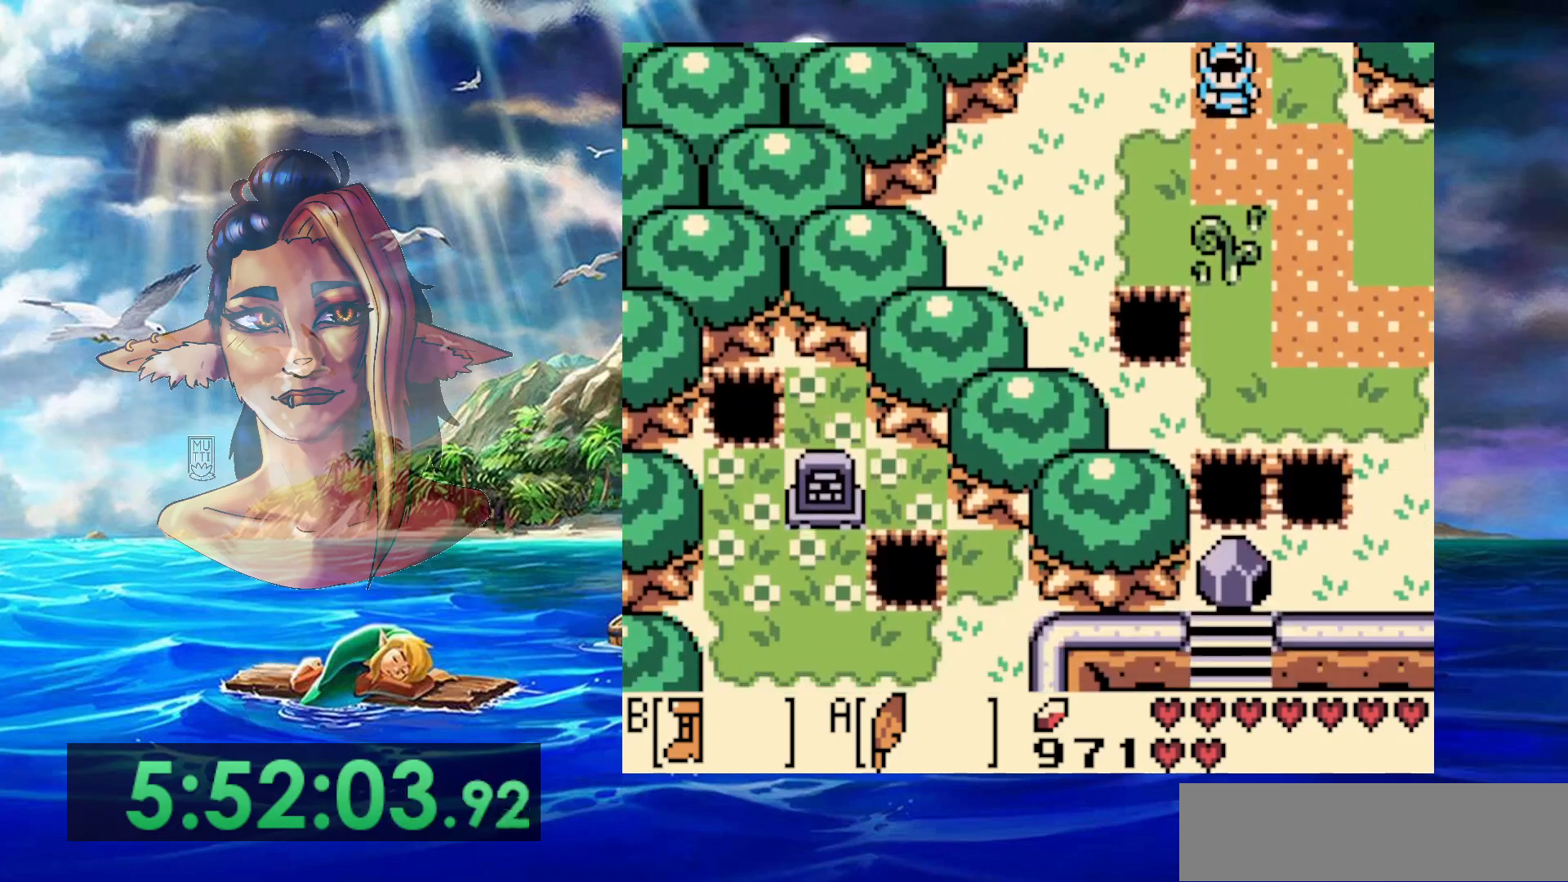
{"buttons": ["B"], "events": [[483, "DPAD_DOWN", "up"]]}